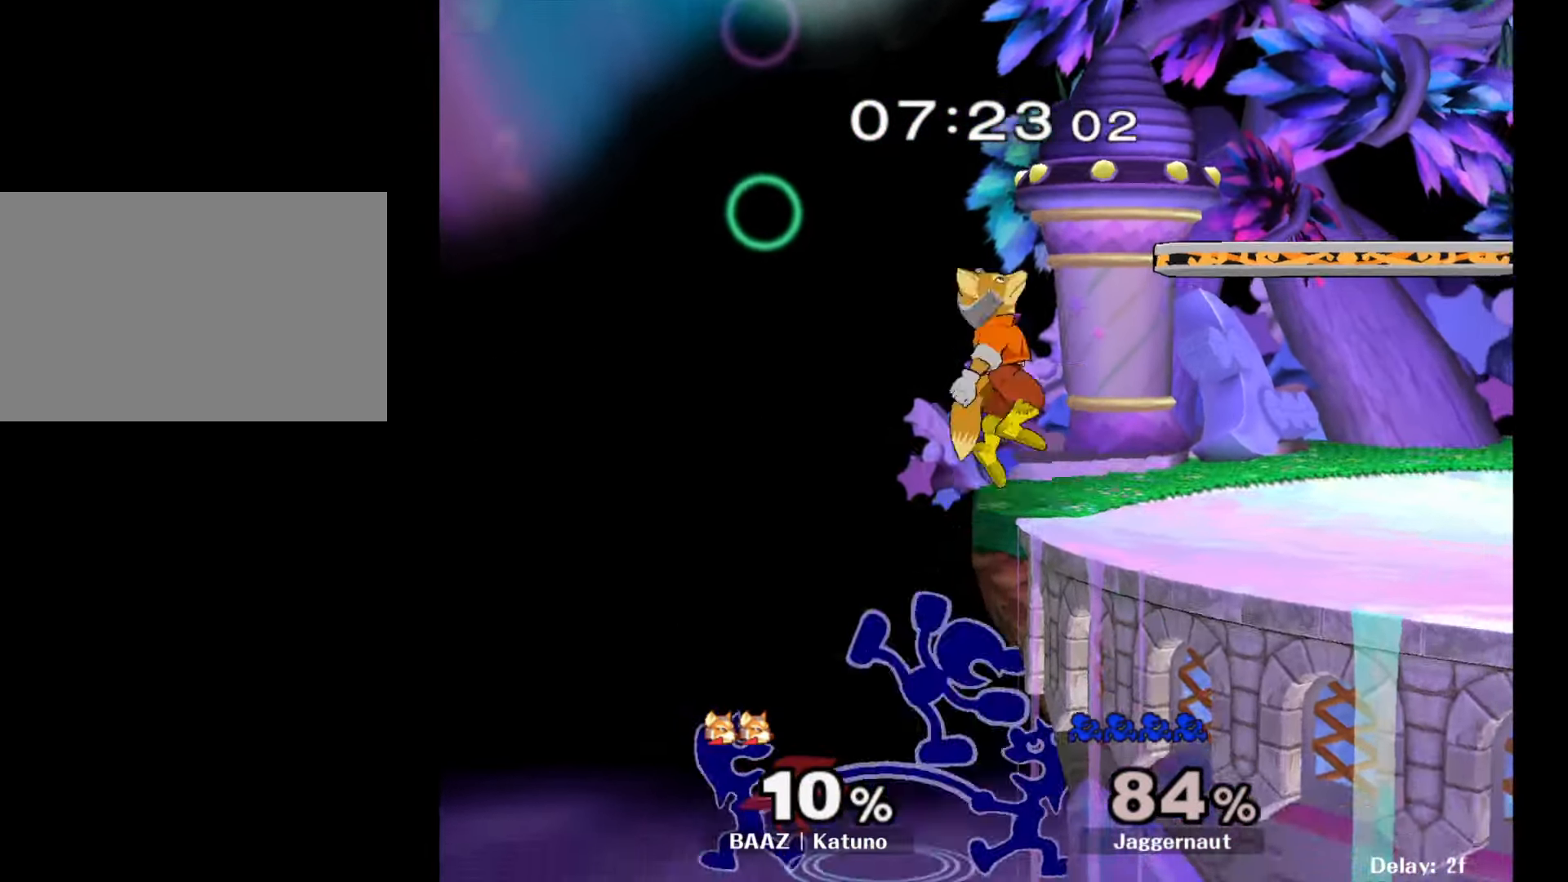
Gameplay with a controller (Nintendo layout); each line is a JSON object with the inputs held at the frame after it. "events" lists button and stick changes between this image and that frame as [ms after this image, input, new state], when the widget could be followed in between. Not read: L3 R3.
{"buttons": [], "left_stick": "right", "right_stick": "center", "events": [[50, "B", "up"], [117, "B", "down"], [217, "B", "up"], [267, "left_stick", "right"]]}
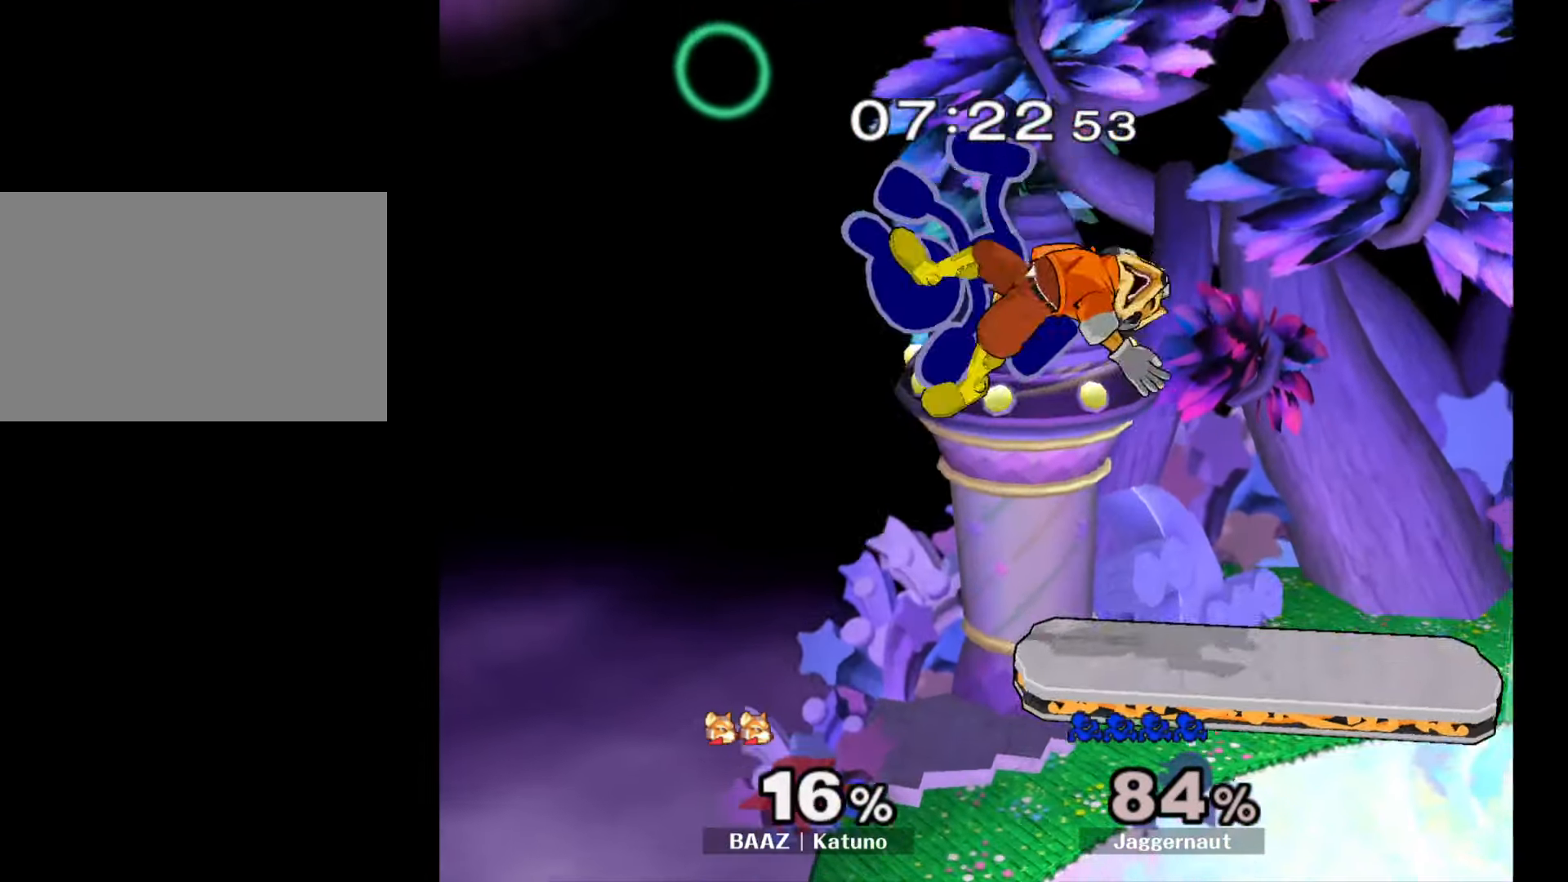
{"buttons": [], "left_stick": "right", "right_stick": "center", "events": [[33, "left_stick", "center"], [133, "left_stick", "down"], [317, "left_stick", "down-right"], [433, "left_stick", "right"]]}
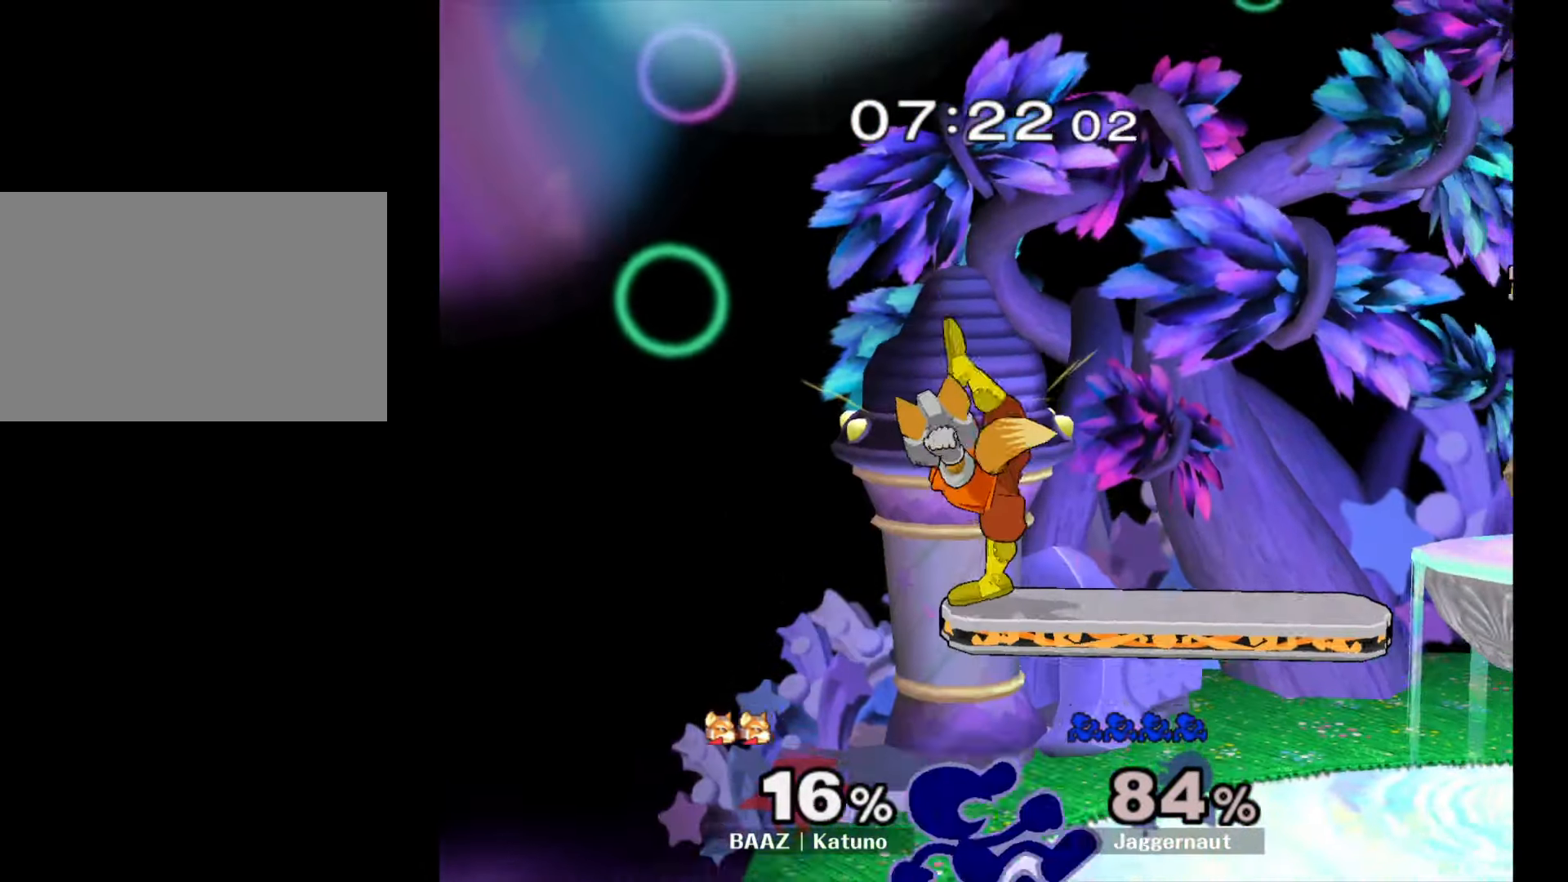
{"buttons": ["A"], "left_stick": "up", "right_stick": "center", "events": [[117, "left_stick", "up"], [150, "A", "down"], [250, "A", "up"], [300, "A", "down"], [383, "A", "up"], [433, "A", "down"]]}
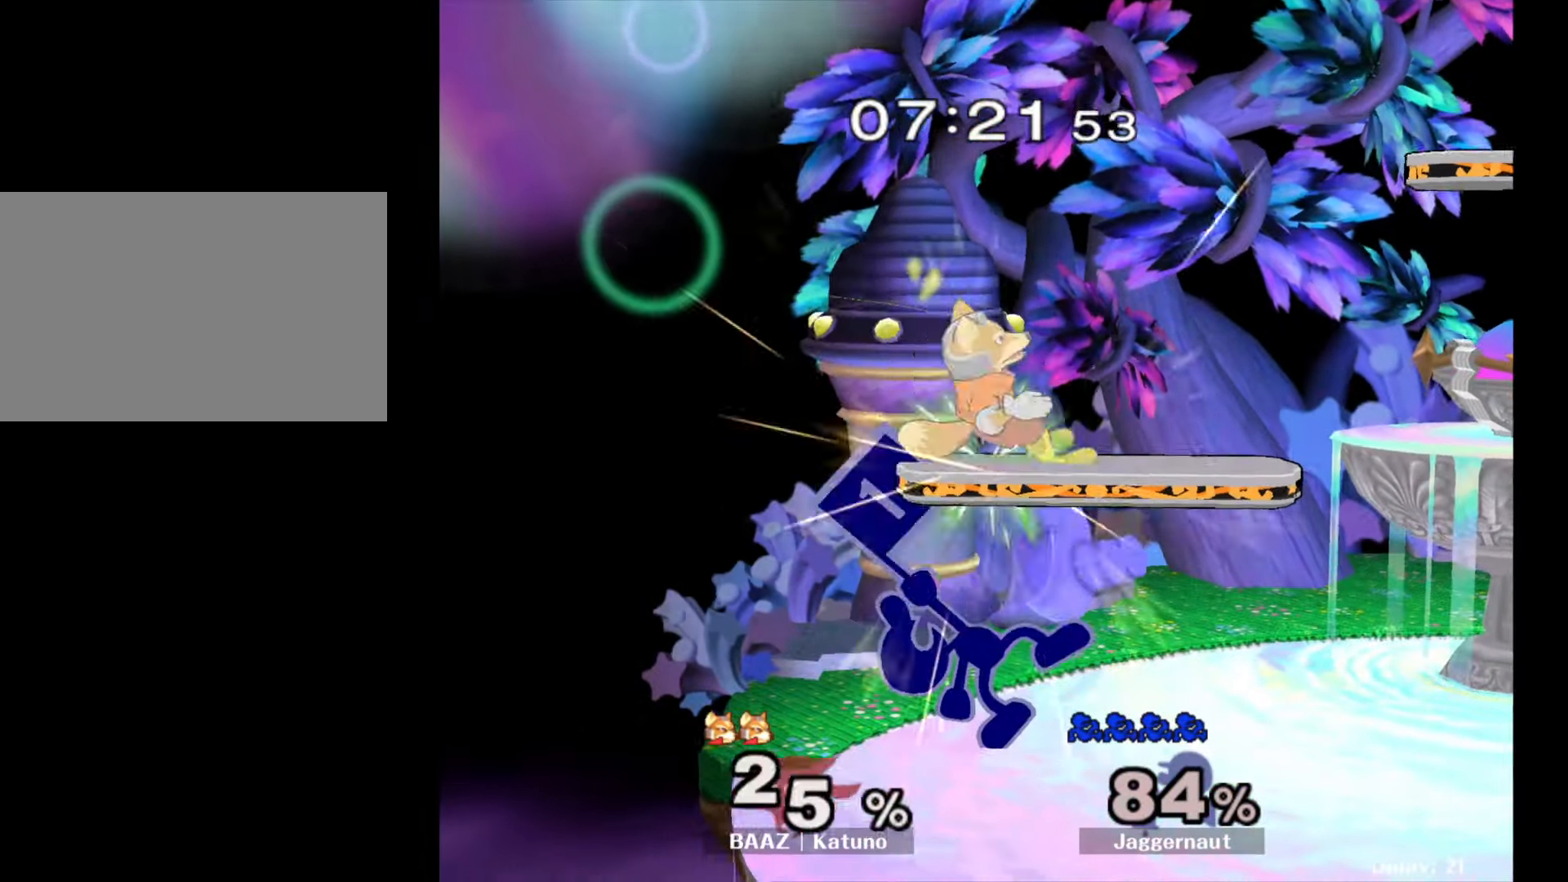
{"buttons": ["A"], "left_stick": "up", "right_stick": "center", "events": [[50, "A", "up"], [300, "A", "down"], [400, "A", "up"], [450, "A", "down"]]}
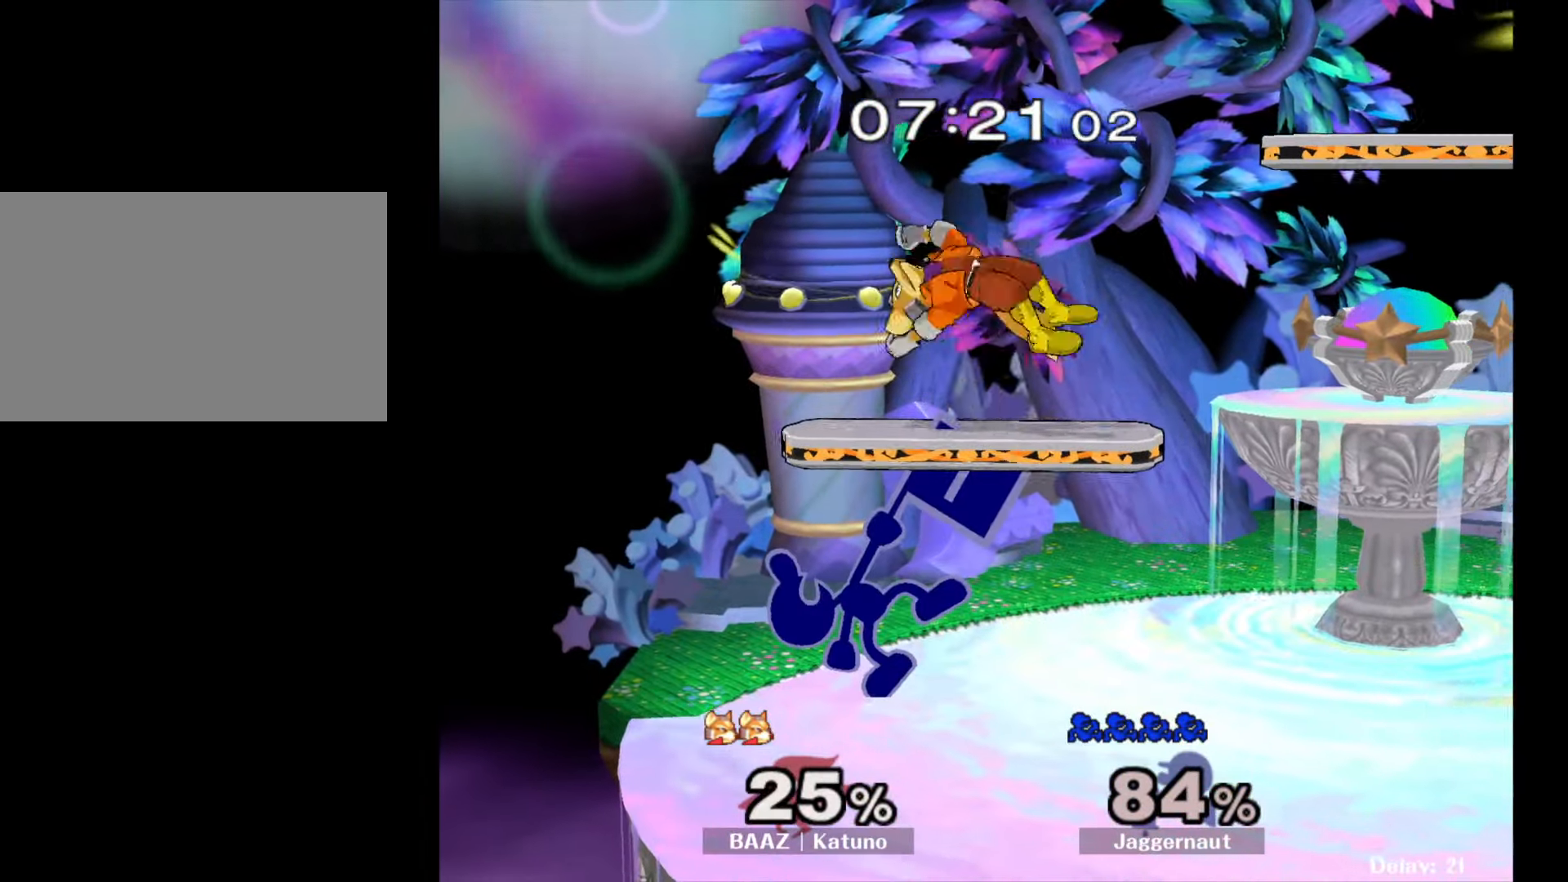
{"buttons": [], "left_stick": "up", "right_stick": "center", "events": [[83, "A", "up"], [350, "A", "down"], [467, "A", "up"]]}
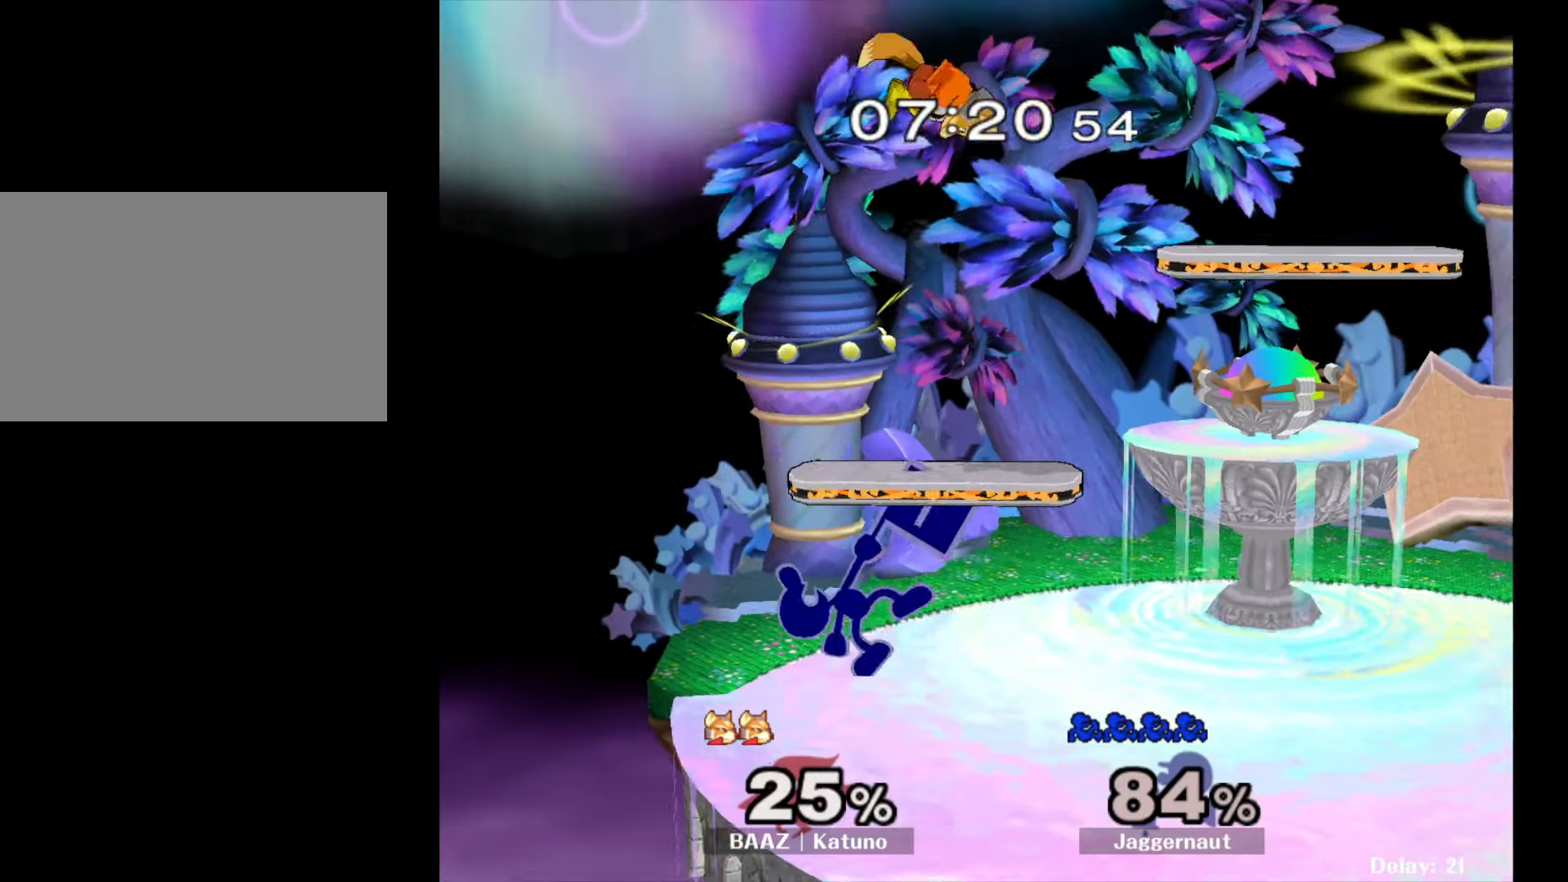
{"buttons": [], "left_stick": "left", "right_stick": "center", "events": [[17, "A", "down"], [133, "A", "up"], [300, "left_stick", "center"], [417, "left_stick", "left"]]}
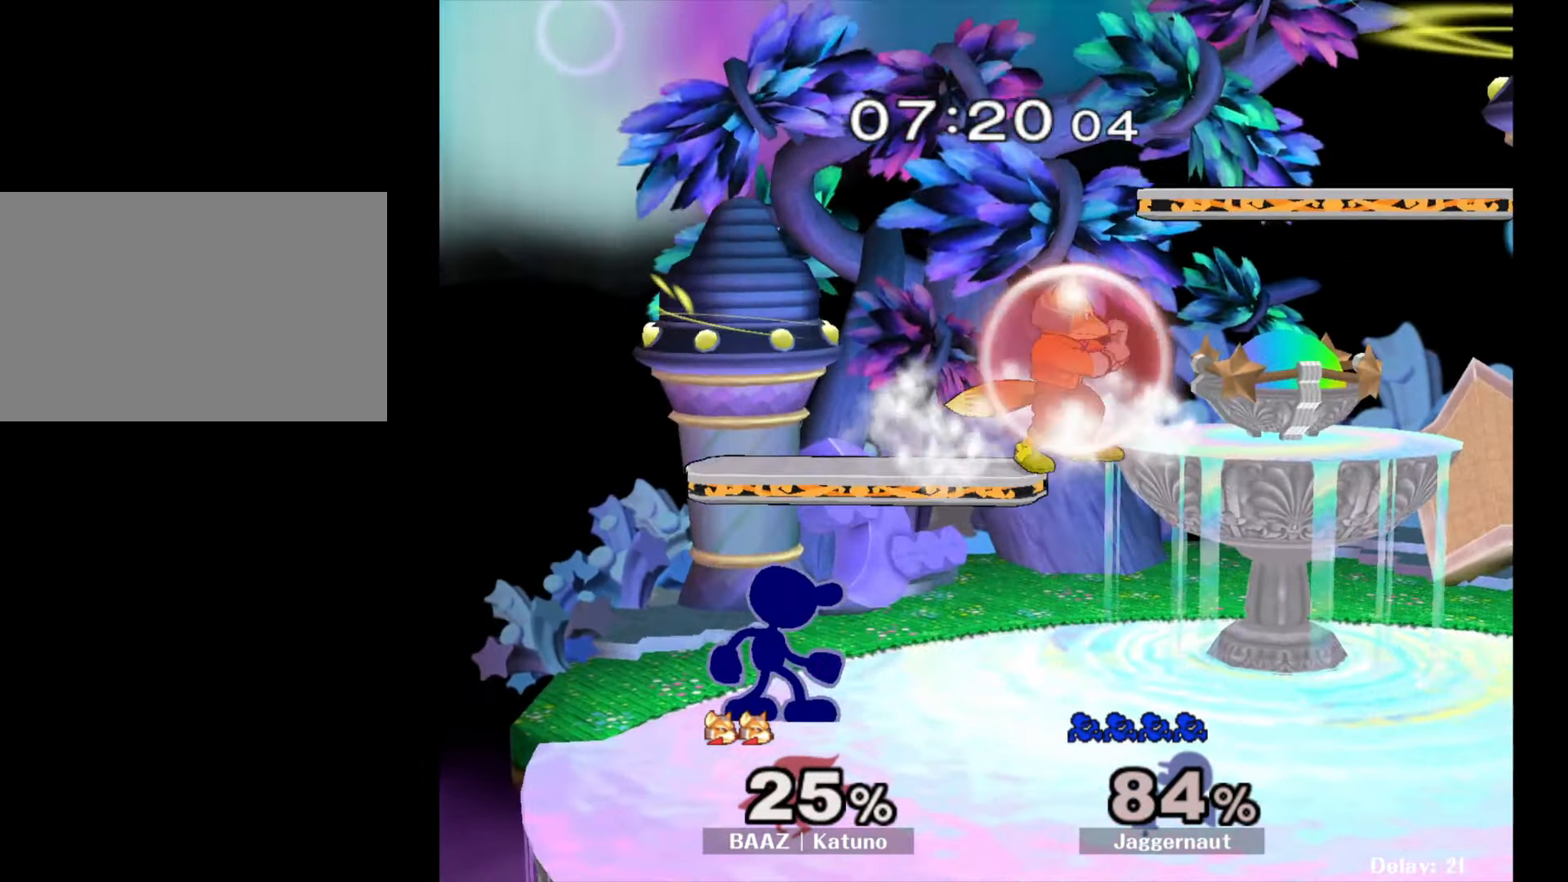
{"buttons": [], "left_stick": "up-right", "right_stick": "center", "events": [[17, "left_stick", "right"], [50, "Y", "down"], [67, "Y", "up"], [150, "A", "down"], [267, "A", "up"], [367, "left_stick", "up-right"]]}
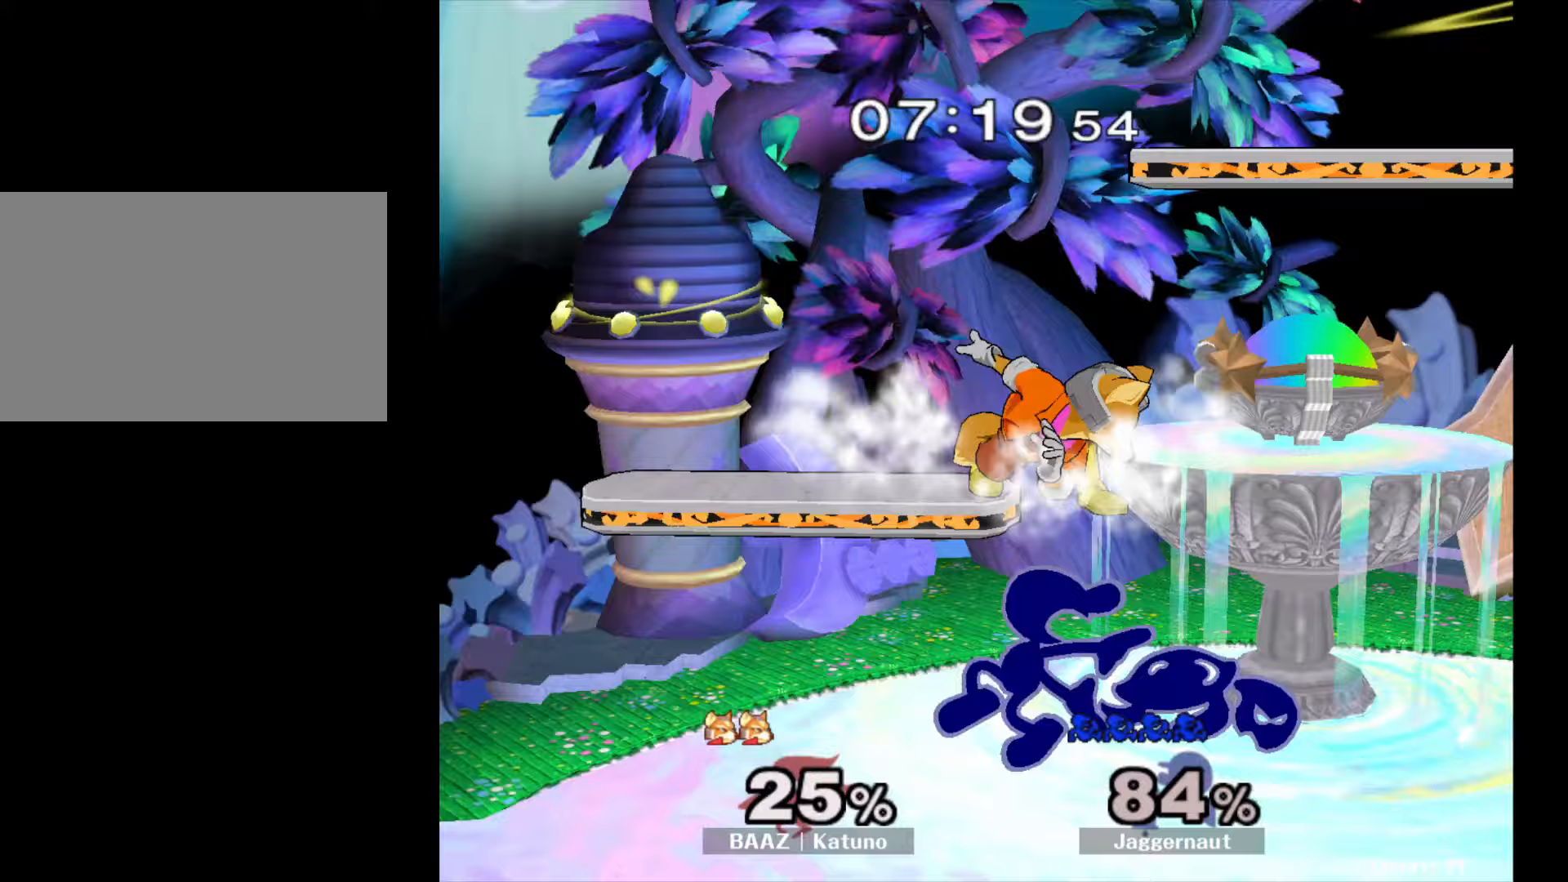
{"buttons": ["R1"], "left_stick": "center", "right_stick": "center", "events": [[100, "R1", "down"], [100, "left_stick", "down"], [333, "left_stick", "center"]]}
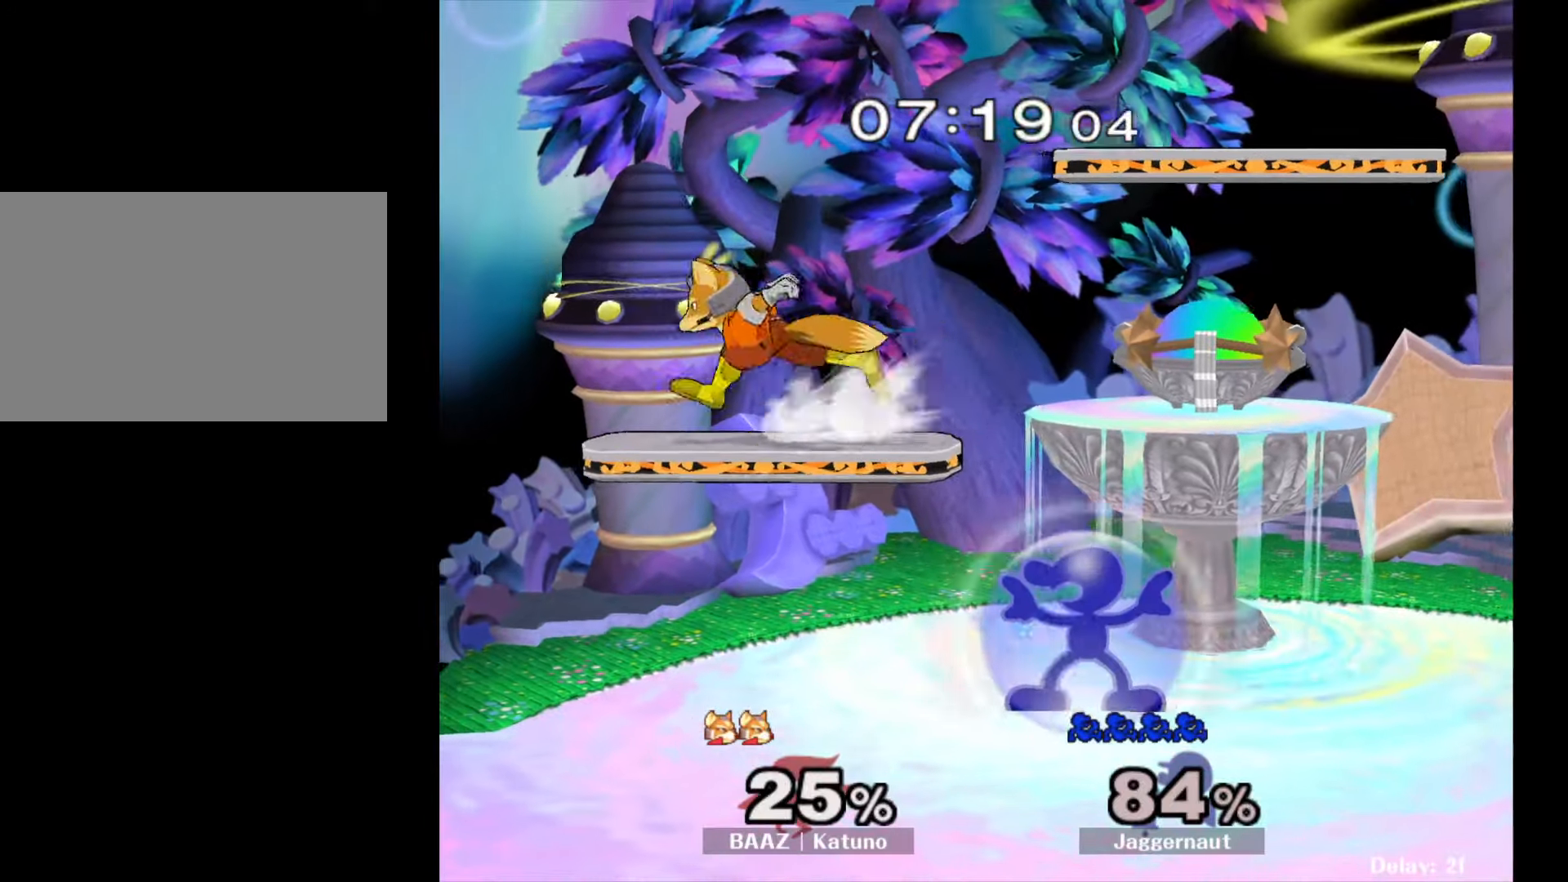
{"buttons": [], "left_stick": "right", "right_stick": "center", "events": [[233, "Y", "down"], [400, "R1", "up"], [433, "Y", "up"], [450, "left_stick", "right"]]}
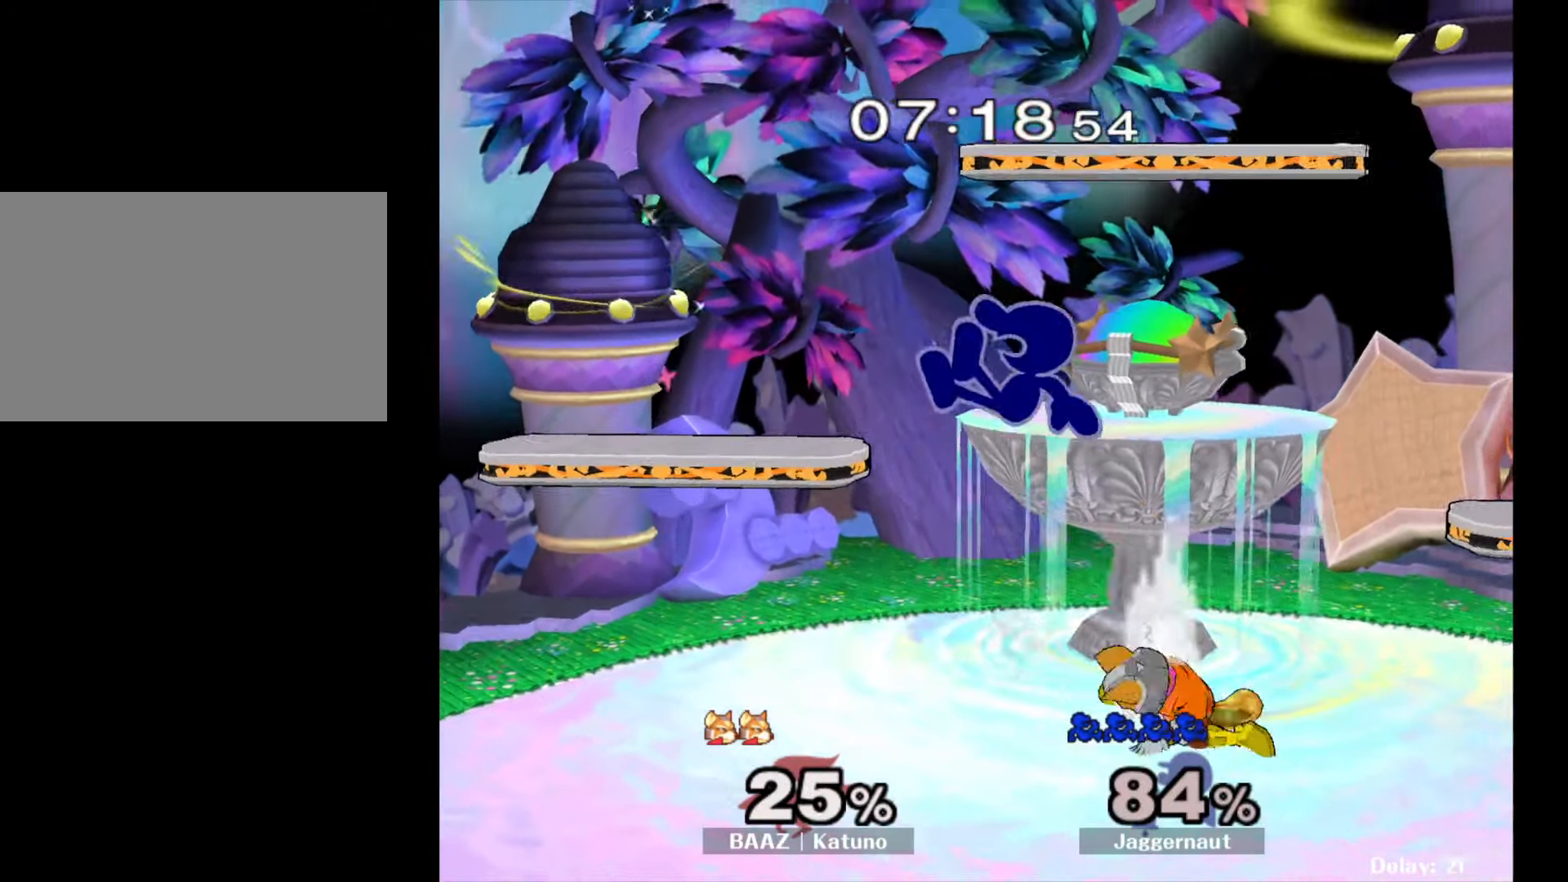
{"buttons": [], "left_stick": "right", "right_stick": "center", "events": [[17, "right_stick", "down"], [83, "right_stick", "center"]]}
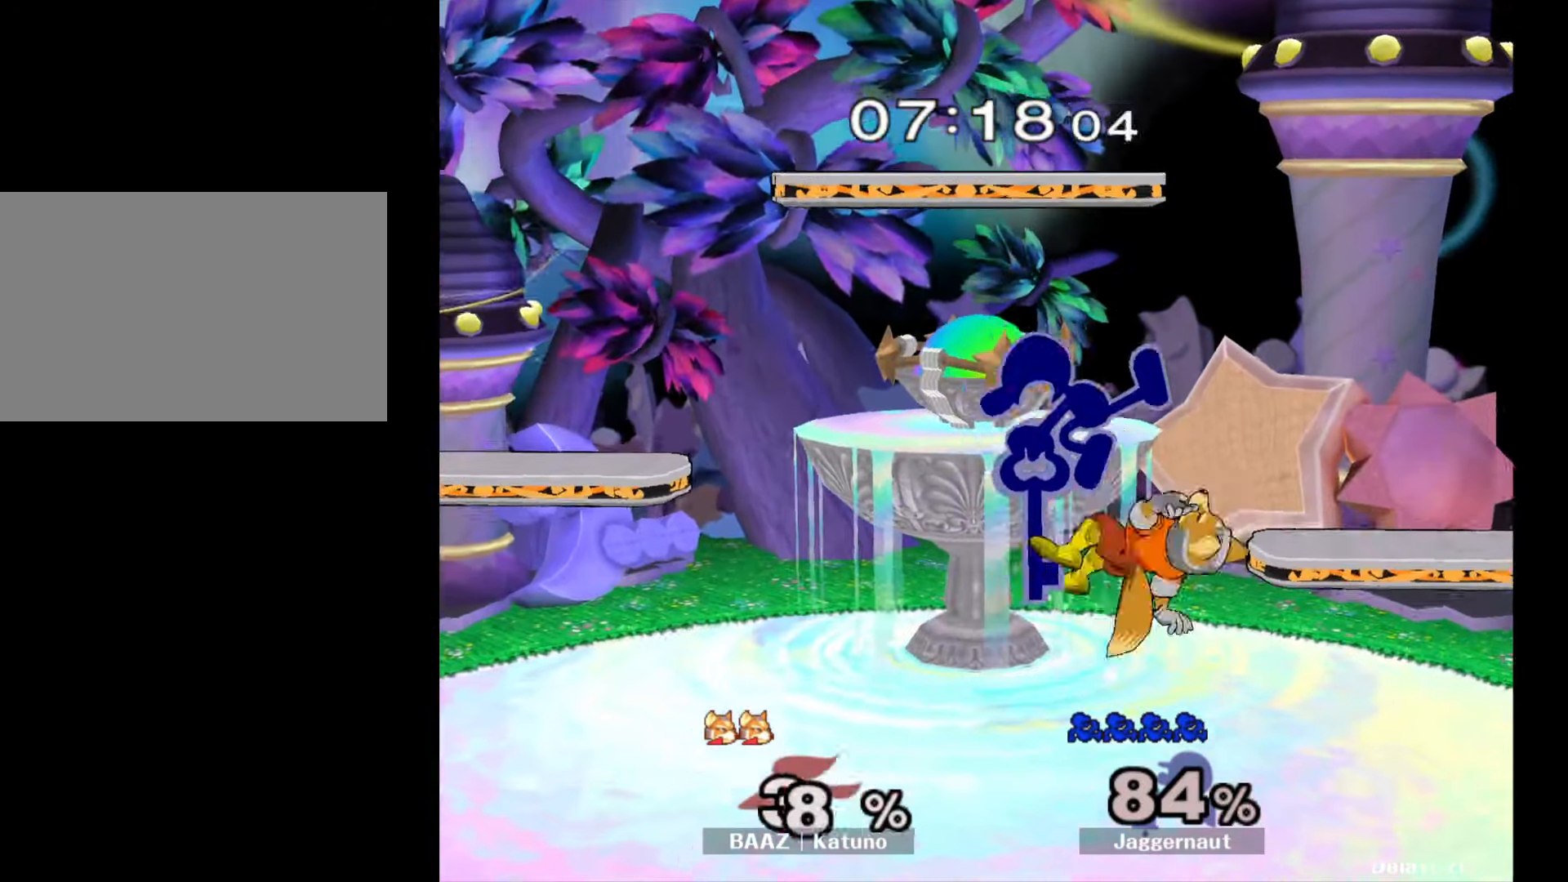
{"buttons": [], "left_stick": "up", "right_stick": "center", "events": [[233, "R1", "down"], [233, "left_stick", "down"], [350, "R1", "up"], [383, "left_stick", "up"]]}
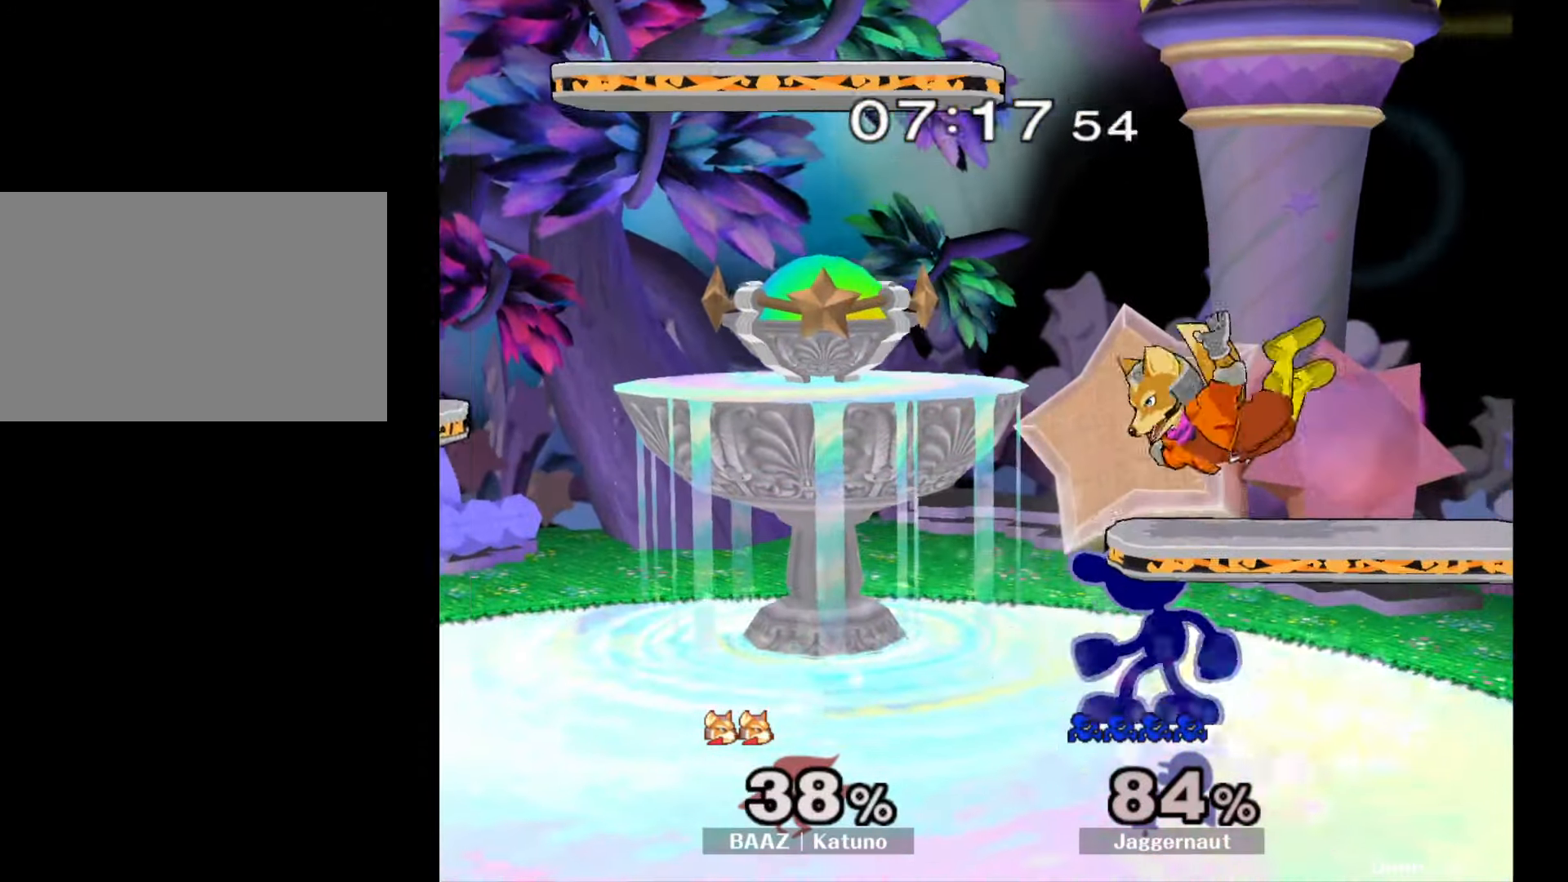
{"buttons": [], "left_stick": "up", "right_stick": "center", "events": [[50, "A", "down"], [133, "A", "up"], [200, "A", "down"], [300, "A", "up"], [350, "A", "down"], [483, "A", "up"]]}
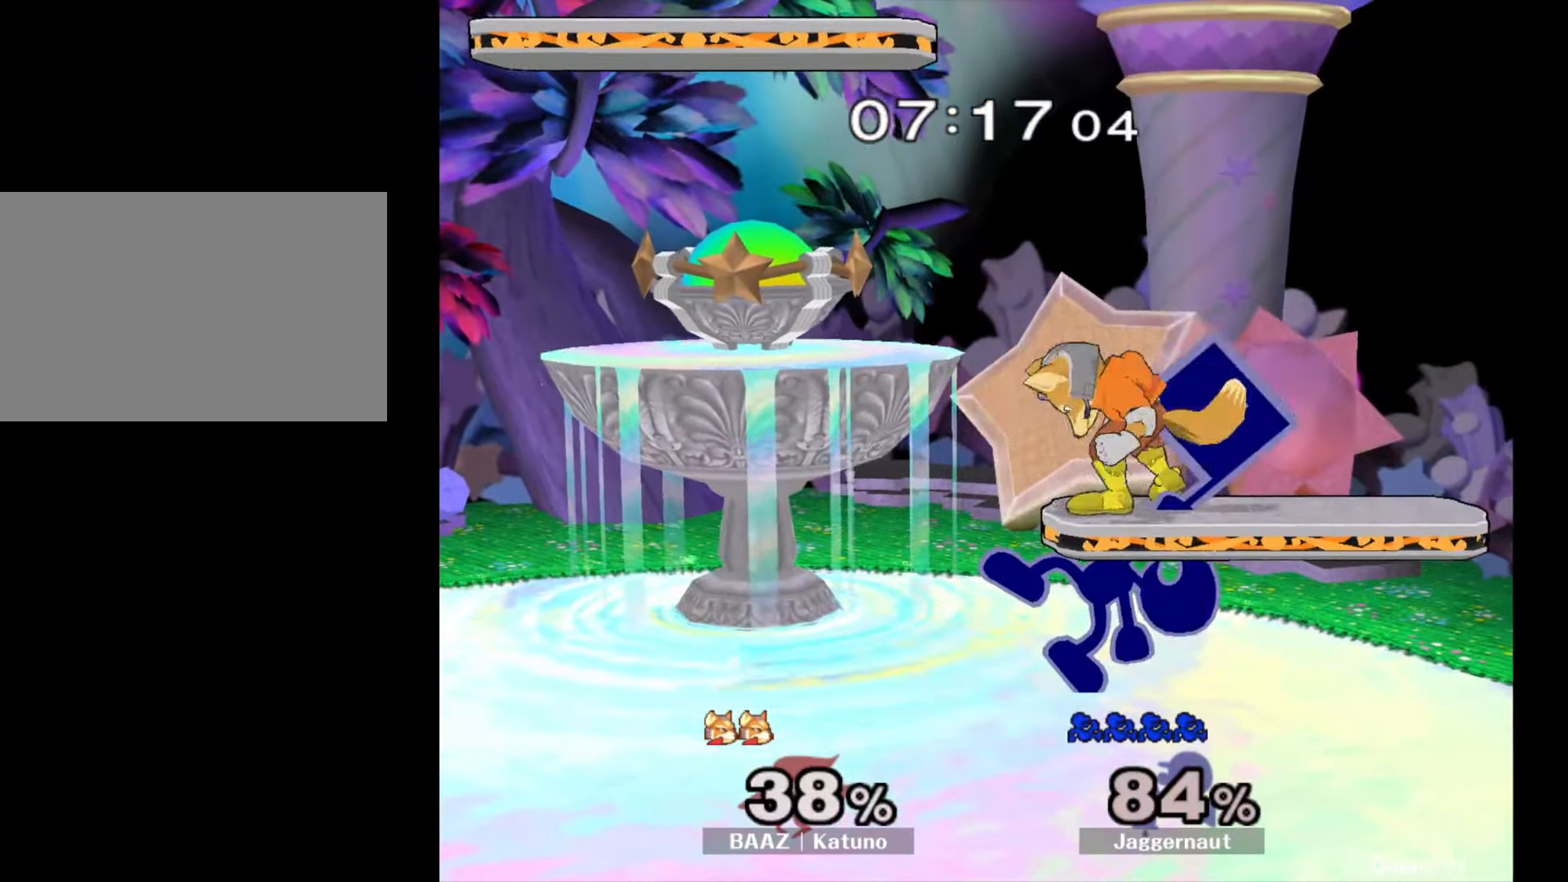
{"buttons": [], "left_stick": "up", "right_stick": "center", "events": [[100, "A", "down"], [200, "A", "up"]]}
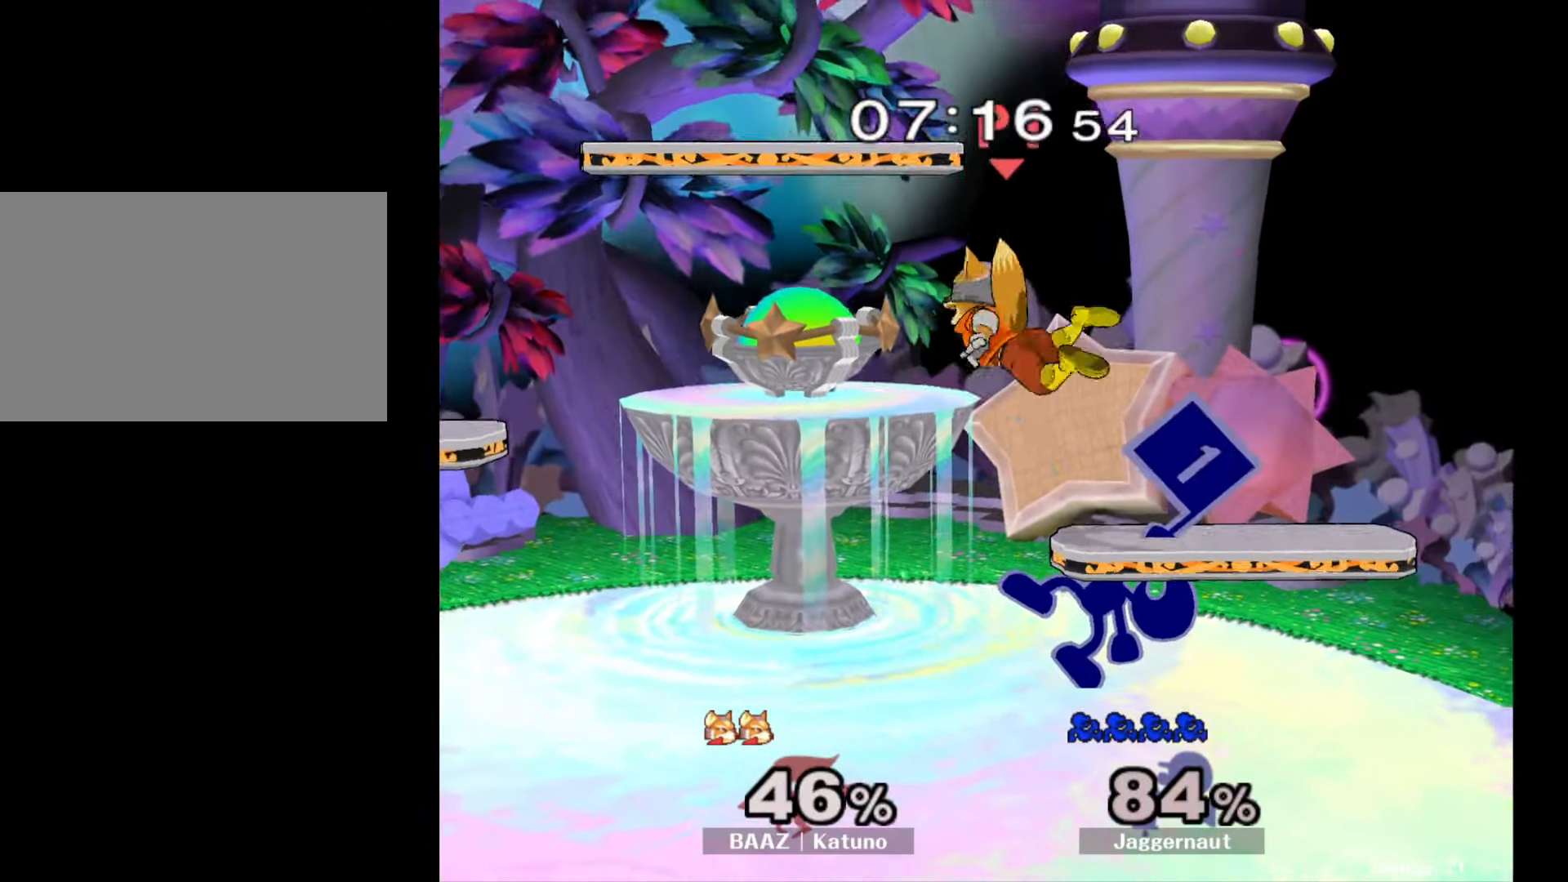
{"buttons": [], "left_stick": "center", "right_stick": "center", "events": [[100, "A", "down"], [217, "A", "up"], [467, "left_stick", "center"]]}
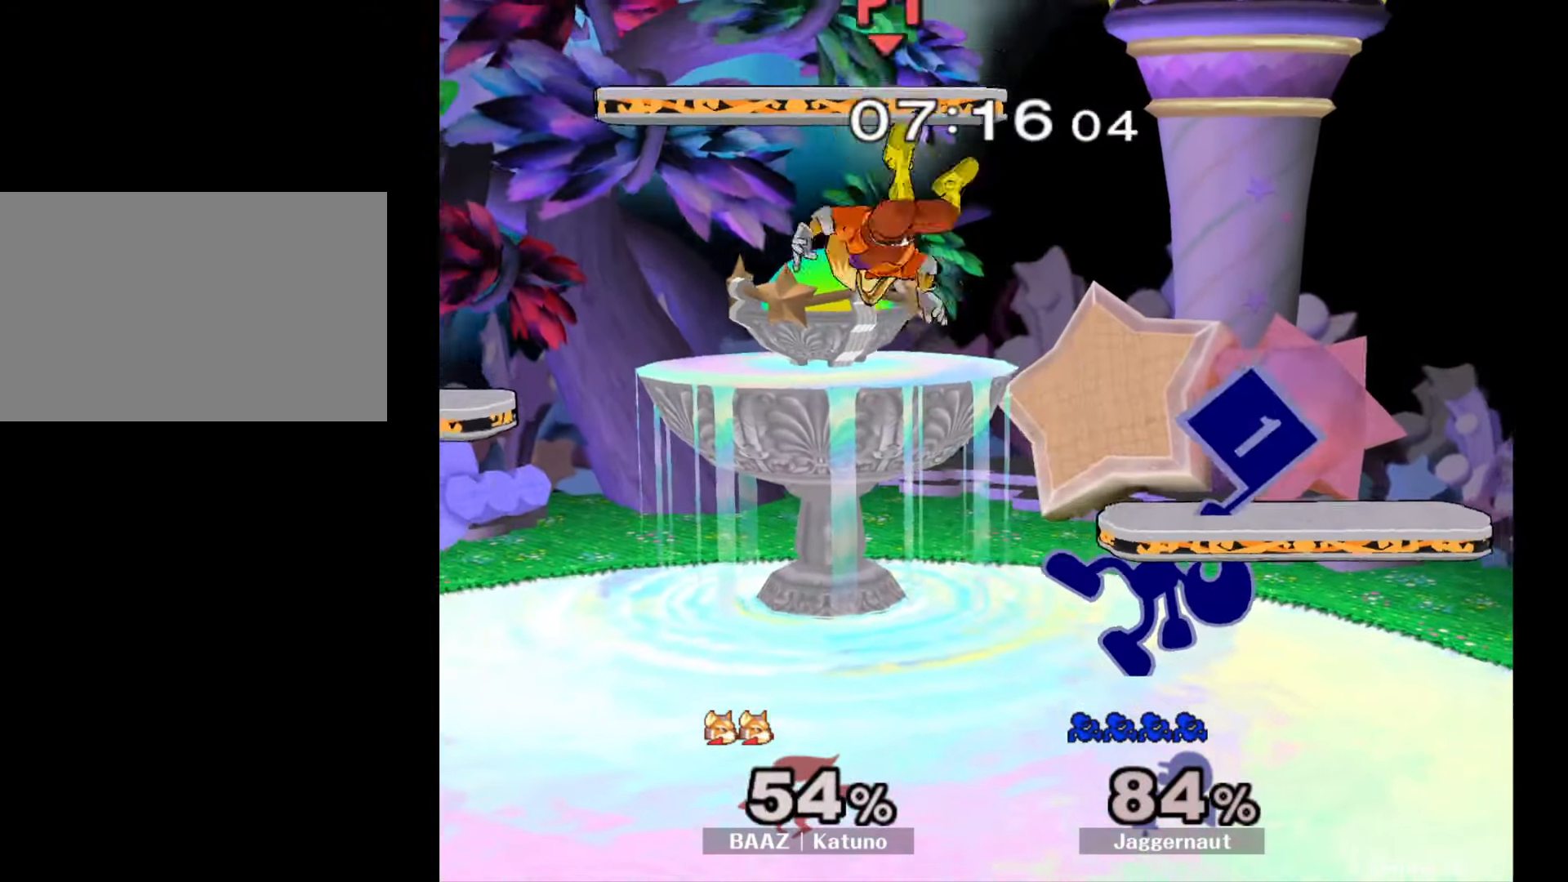
{"buttons": [], "left_stick": "center", "right_stick": "center", "events": [[200, "left_stick", "left"], [233, "A", "down"], [317, "left_stick", "center"], [367, "A", "up"]]}
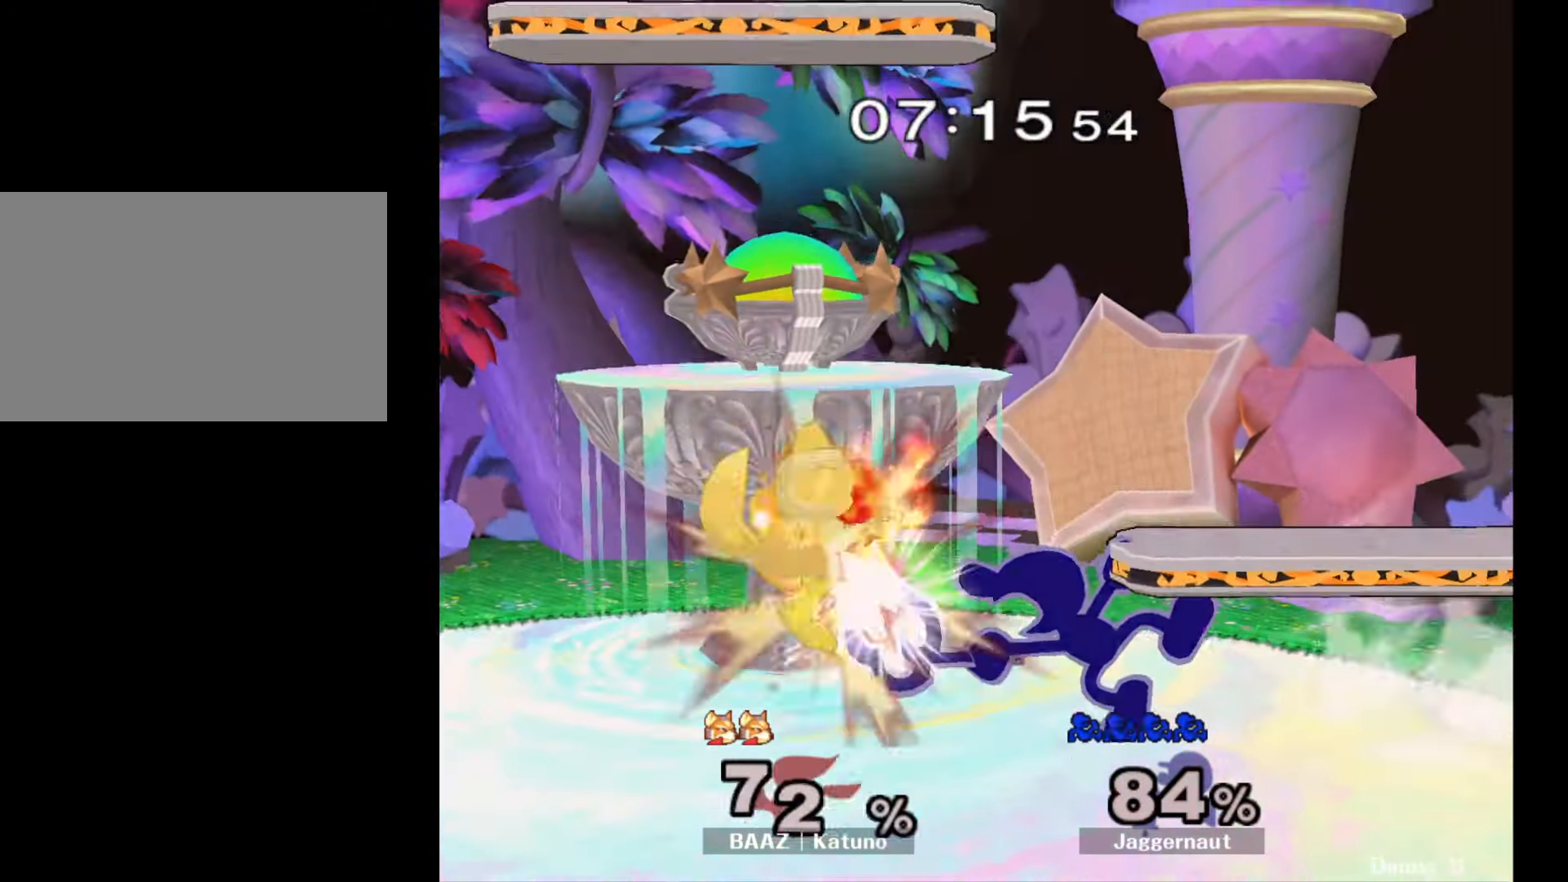
{"buttons": [], "left_stick": "center", "right_stick": "center", "events": [[133, "left_stick", "left"], [433, "left_stick", "center"]]}
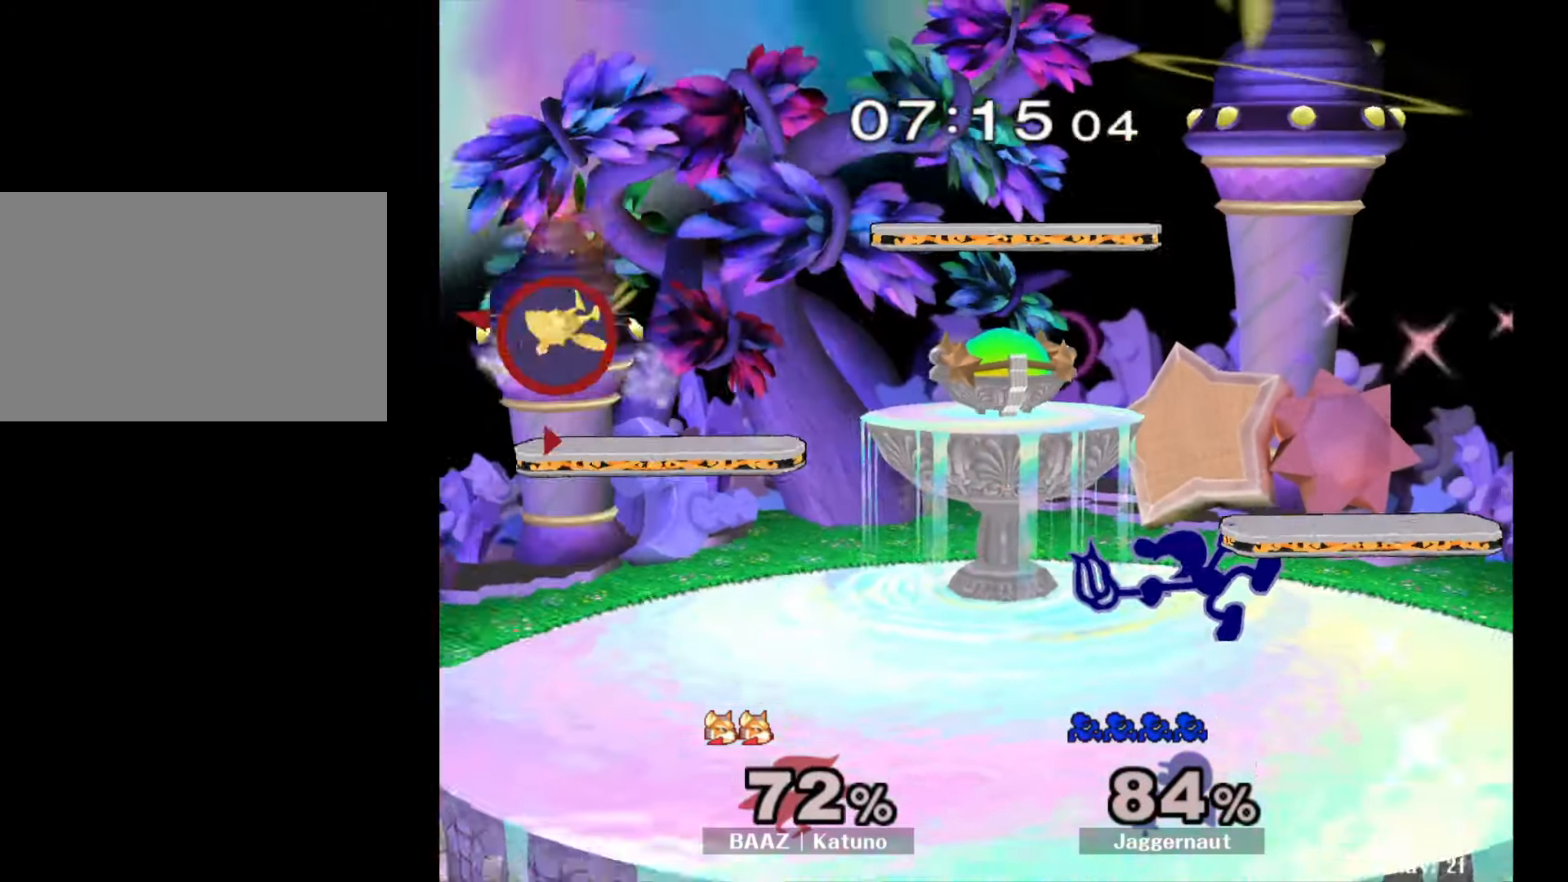
{"buttons": ["Y"], "left_stick": "down-left", "right_stick": "center", "events": [[133, "left_stick", "left"], [433, "Y", "down"], [433, "left_stick", "down-left"]]}
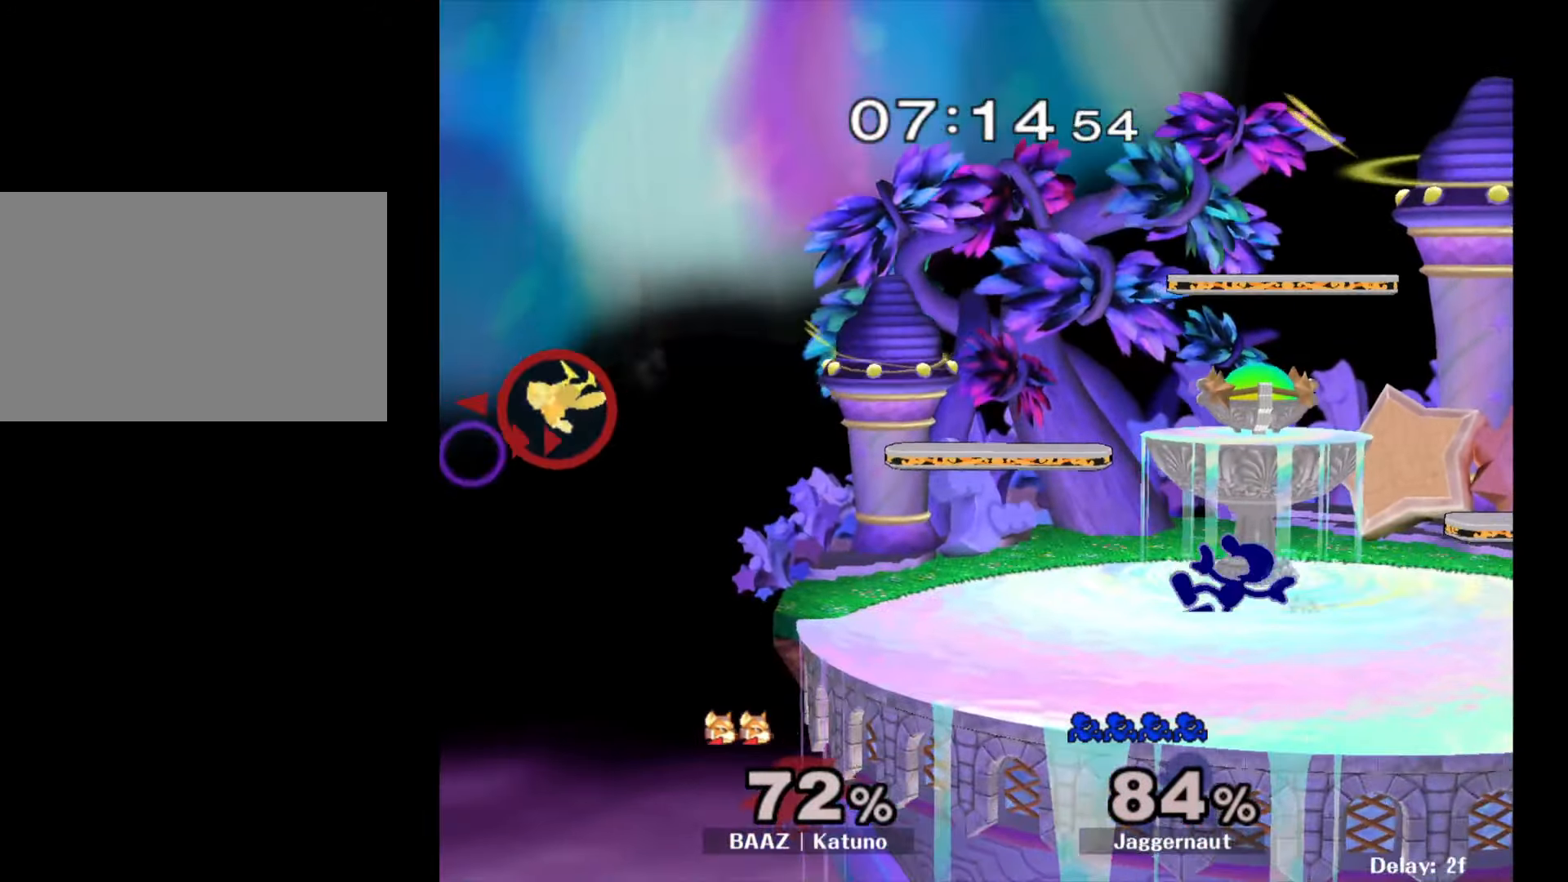
{"buttons": [], "left_stick": "down-left", "right_stick": "center", "events": [[17, "R1", "down"], [100, "Y", "up"], [150, "R1", "up"], [233, "Y", "down"], [317, "R1", "down"], [400, "Y", "up"], [450, "R1", "up"]]}
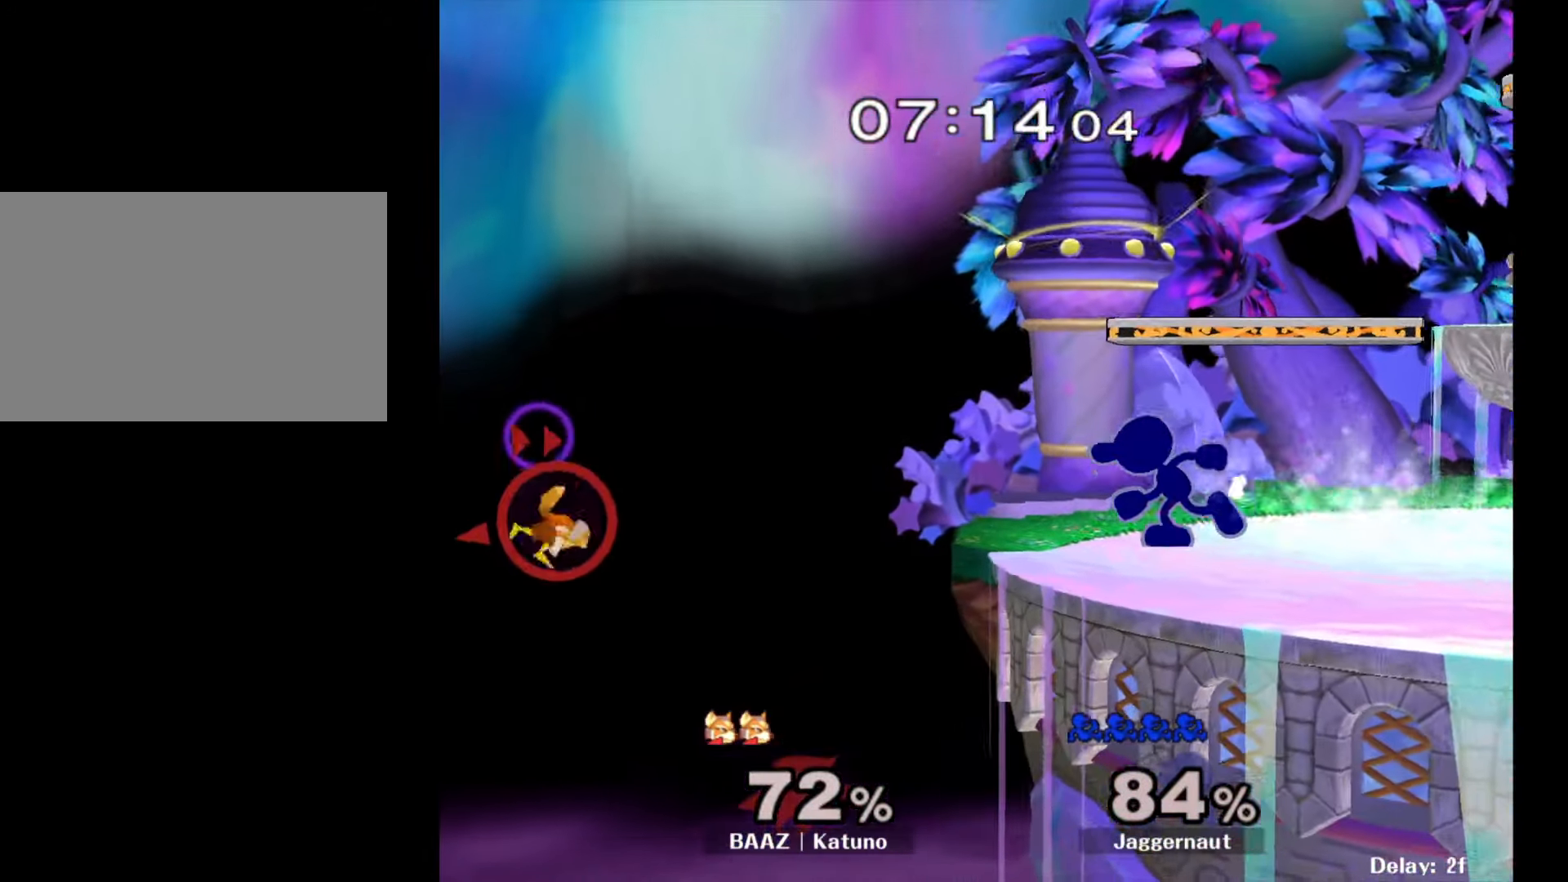
{"buttons": [], "left_stick": "center", "right_stick": "center", "events": [[183, "left_stick", "center"], [283, "left_stick", "right"], [383, "left_stick", "center"]]}
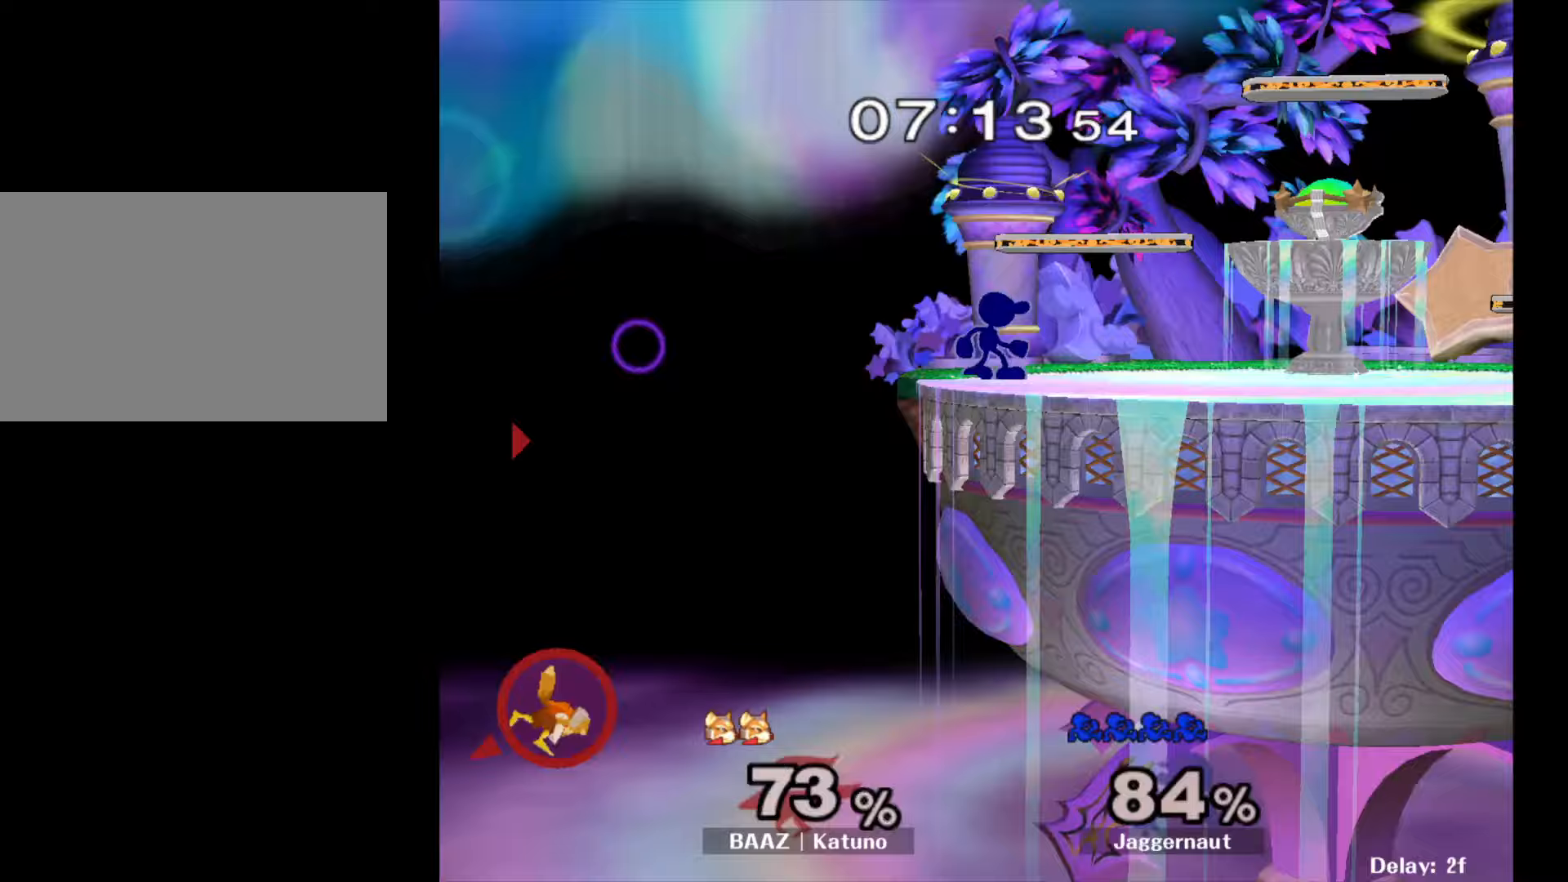
{"buttons": [], "left_stick": "center", "right_stick": "center", "events": [[50, "Y", "down"], [50, "left_stick", "down-left"], [117, "R1", "down"], [200, "Y", "up"], [200, "left_stick", "center"], [250, "R1", "up"]]}
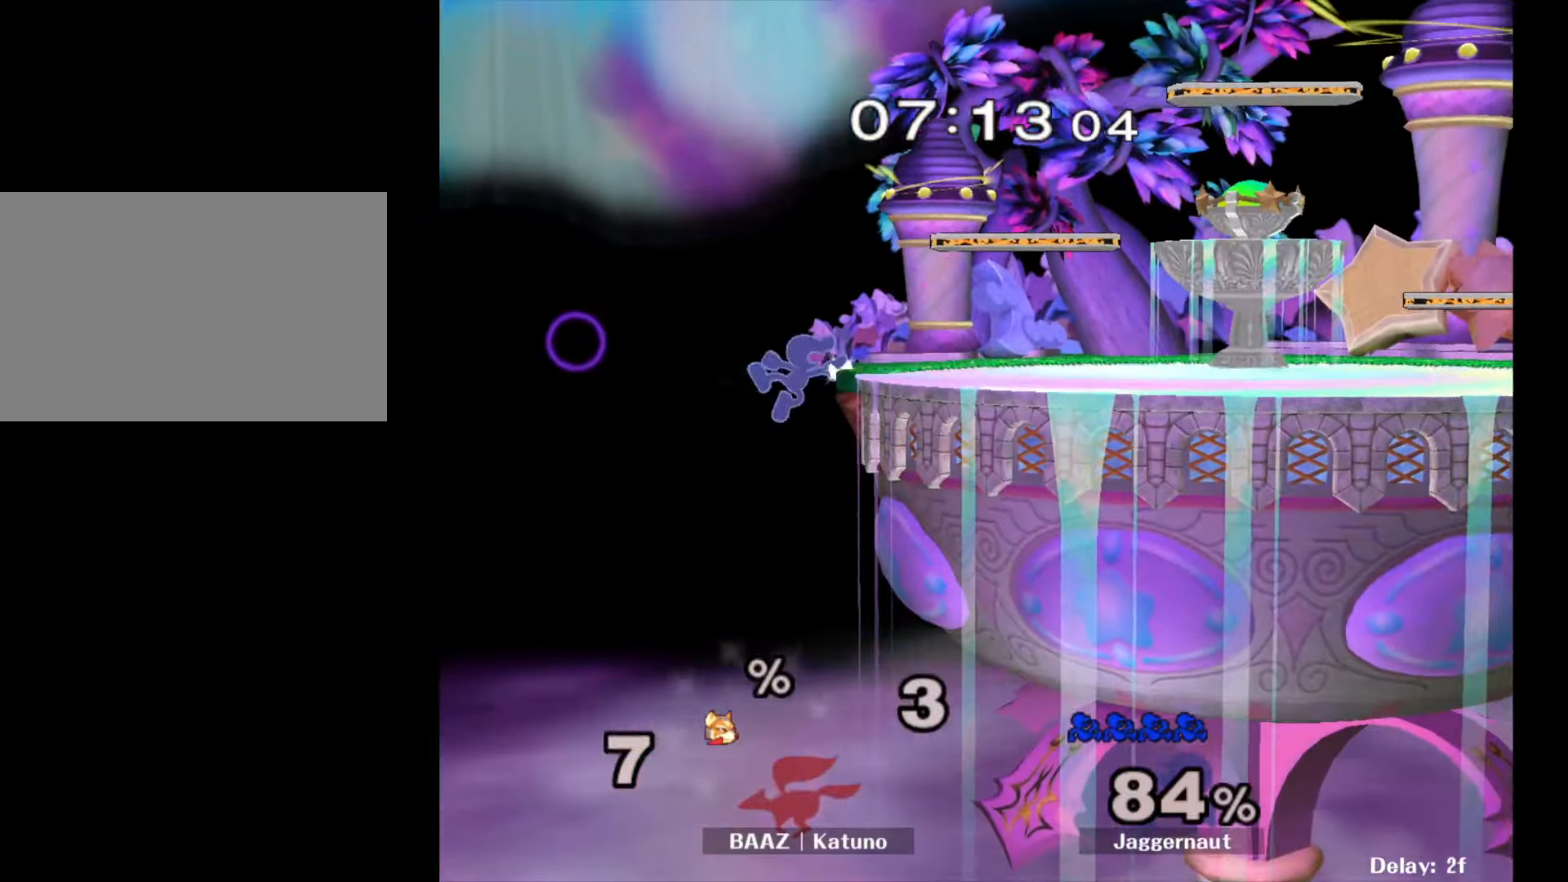
{"buttons": ["Y", "R1"], "left_stick": "down-right", "right_stick": "center", "events": [[150, "left_stick", "left"], [217, "left_stick", "right"], [233, "Y", "down"], [383, "left_stick", "down-right"], [450, "R1", "down"]]}
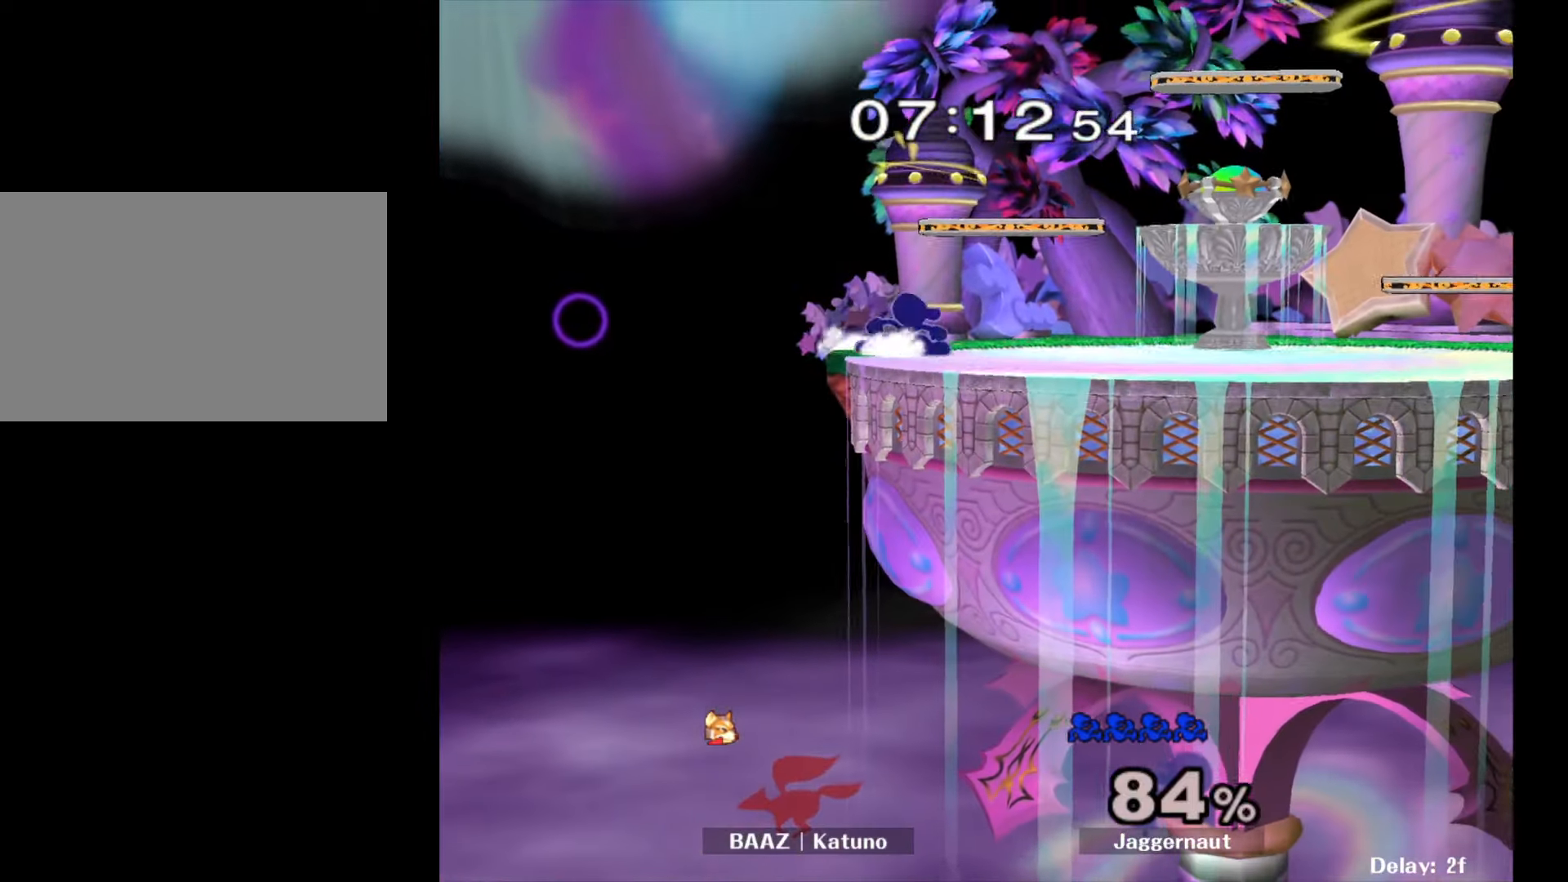
{"buttons": ["Y", "R1"], "left_stick": "down-right", "right_stick": "center", "events": [[33, "left_stick", "center"], [50, "Y", "up"], [67, "R1", "up"], [167, "Y", "down"], [267, "Y", "up"], [283, "left_stick", "left"], [350, "Y", "down"], [400, "left_stick", "down-right"], [483, "R1", "down"]]}
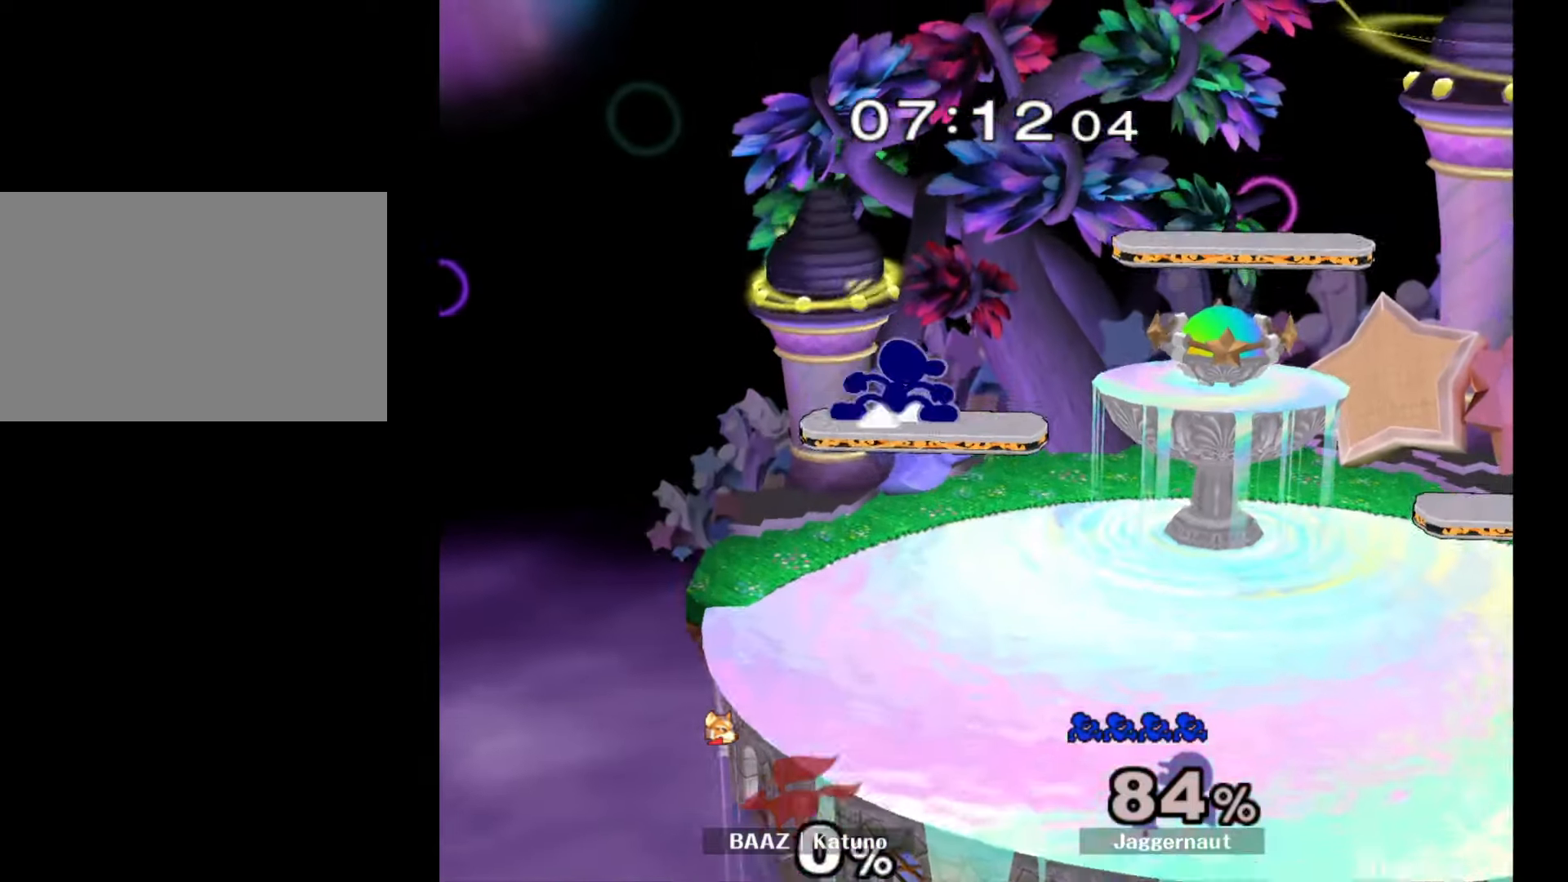
{"buttons": ["R1"], "left_stick": "down-left", "right_stick": "center", "events": [[67, "Y", "up"], [83, "left_stick", "center"], [117, "R1", "up"], [200, "left_stick", "right"], [400, "left_stick", "down-left"], [500, "R1", "down"]]}
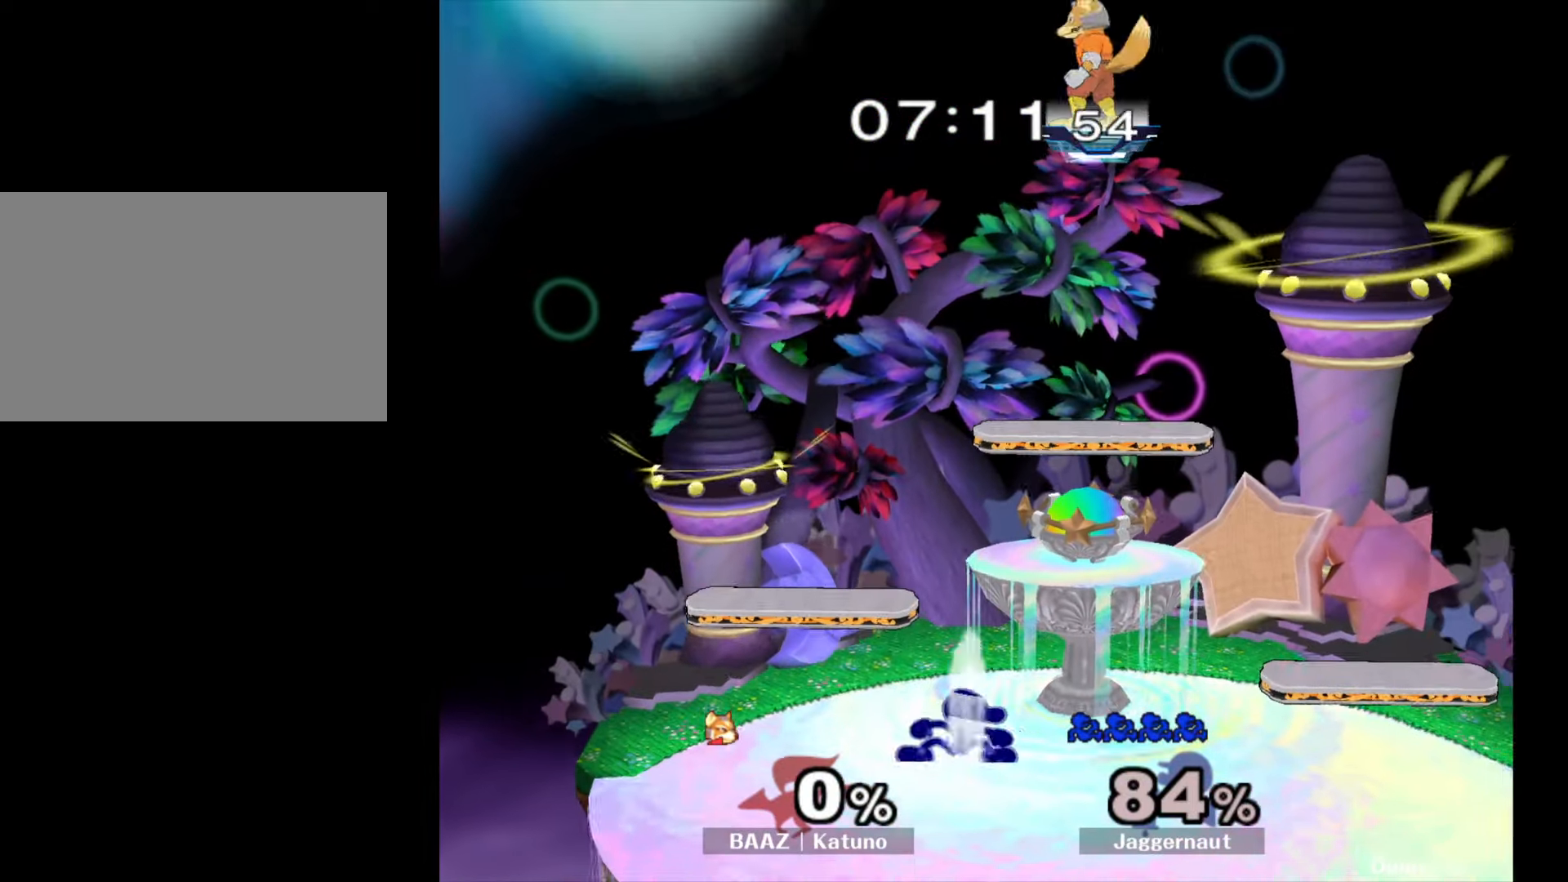
{"buttons": ["Y", "R1"], "left_stick": "down-left", "right_stick": "center", "events": [[67, "left_stick", "center"], [100, "R1", "up"], [217, "Y", "down"], [250, "left_stick", "right"], [300, "Y", "up"], [350, "Y", "down"], [400, "left_stick", "down-left"], [500, "R1", "down"]]}
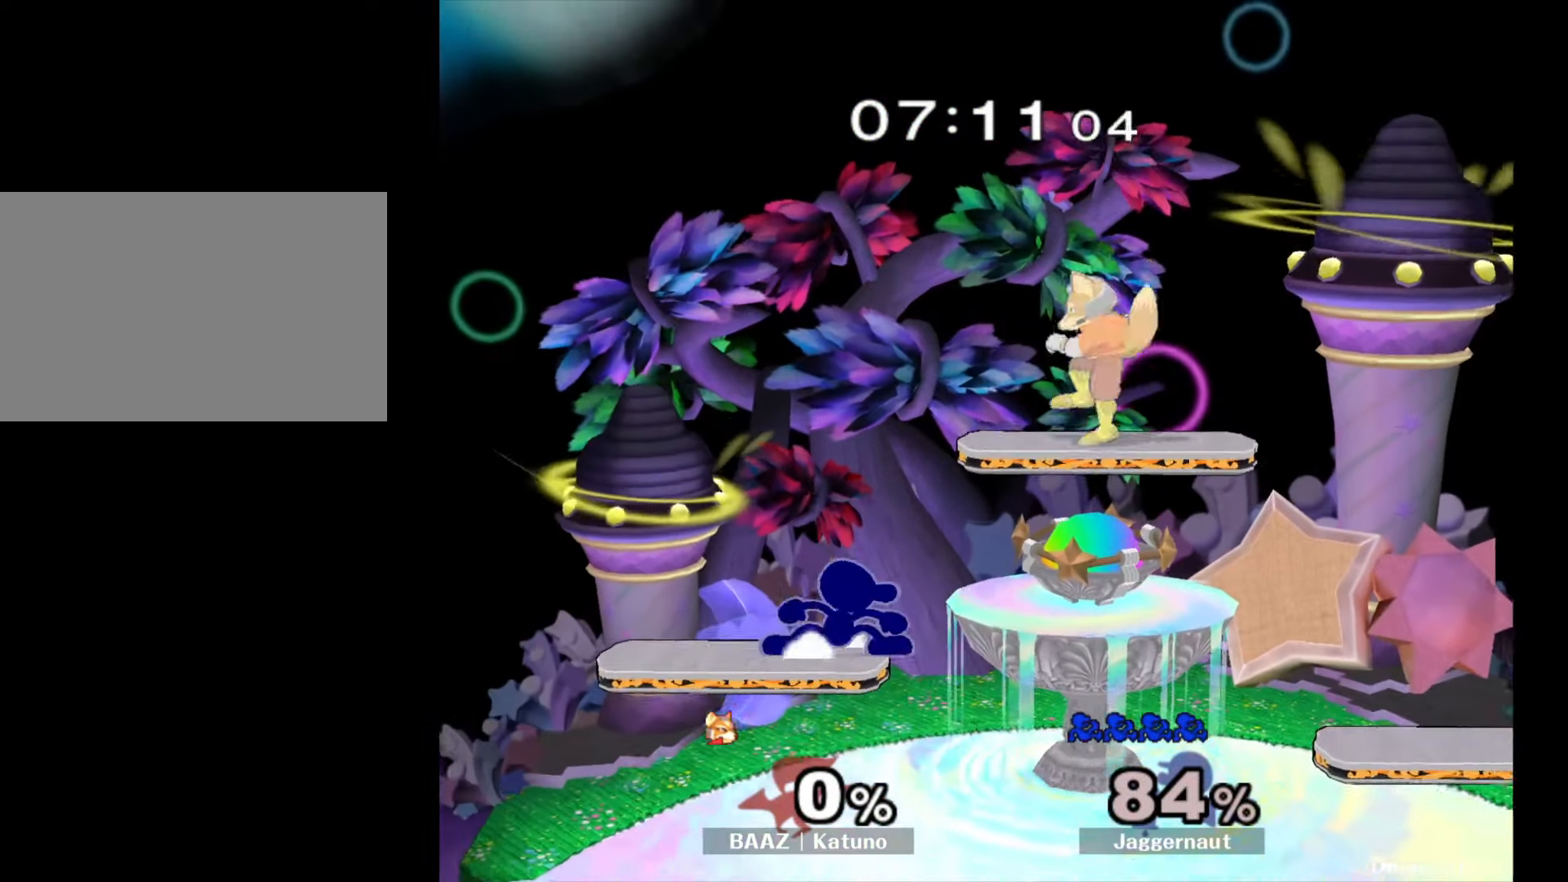
{"buttons": ["Y"], "left_stick": "down-right", "right_stick": "center", "events": [[50, "Y", "up"], [83, "left_stick", "center"], [100, "R1", "up"], [183, "left_stick", "right"], [317, "Y", "down"], [450, "left_stick", "down-right"]]}
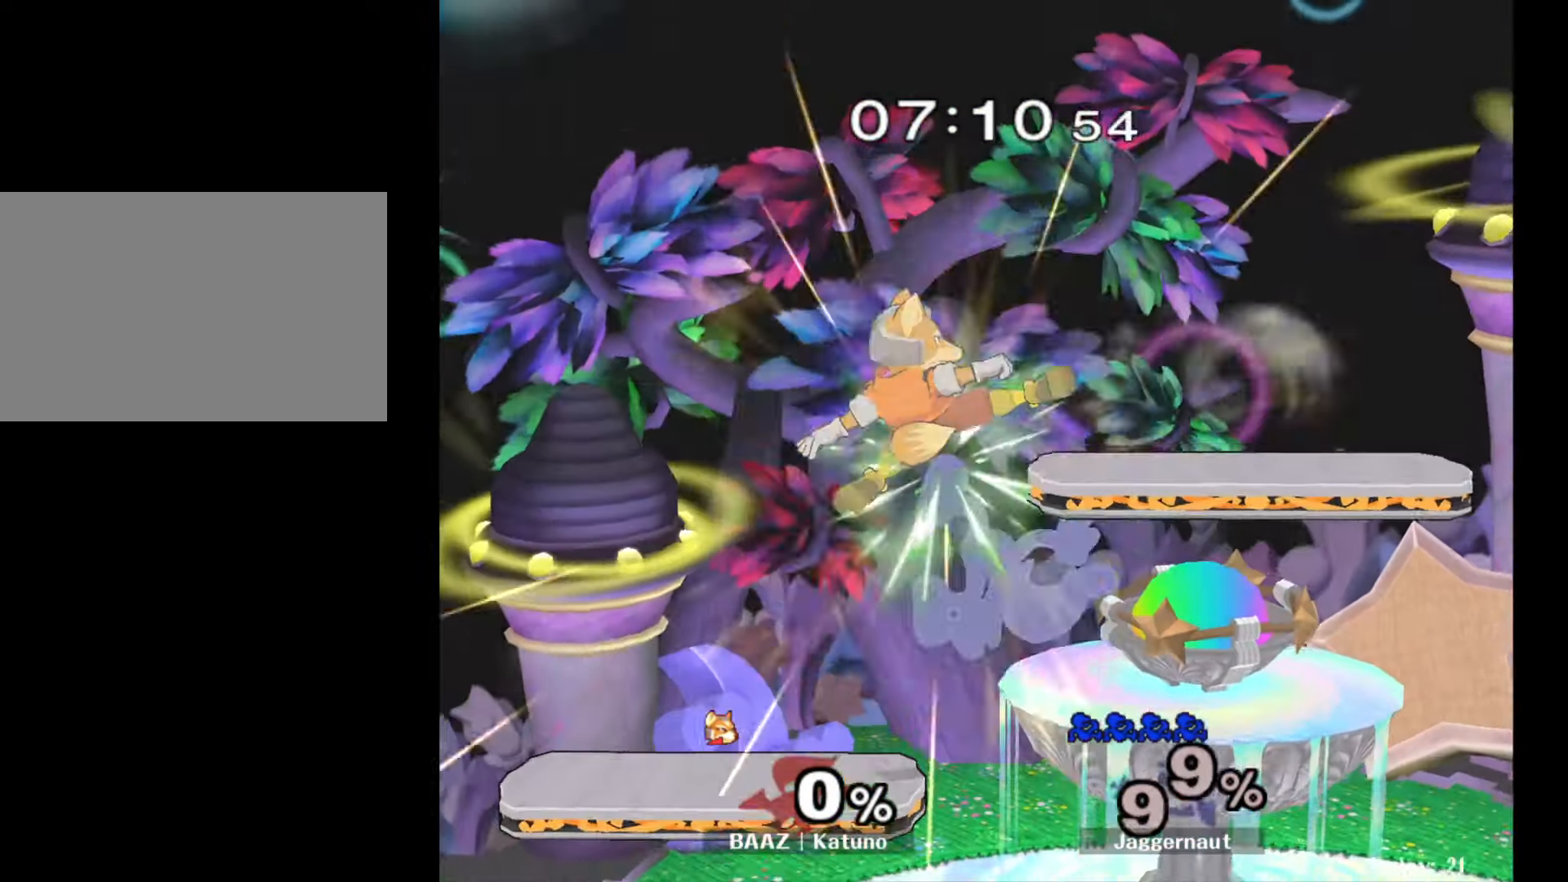
{"buttons": [], "left_stick": "left", "right_stick": "center", "events": [[117, "Y", "up"], [133, "R1", "down"], [233, "left_stick", "center"], [250, "R1", "up"], [400, "left_stick", "left"]]}
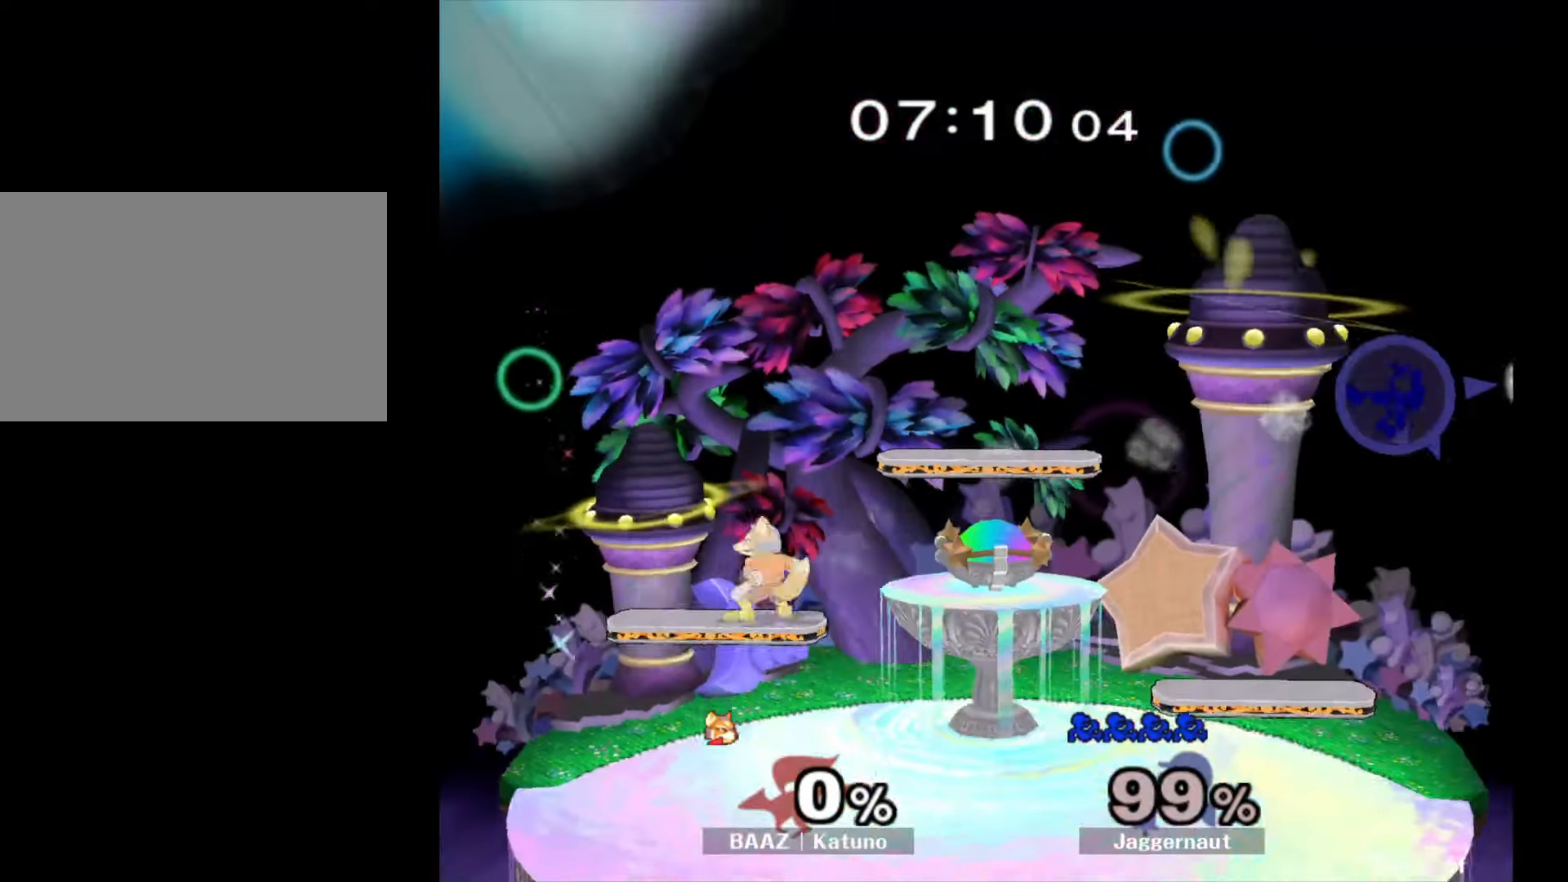
{"buttons": [], "left_stick": "left", "right_stick": "center", "events": [[17, "left_stick", "center"], [117, "left_stick", "left"]]}
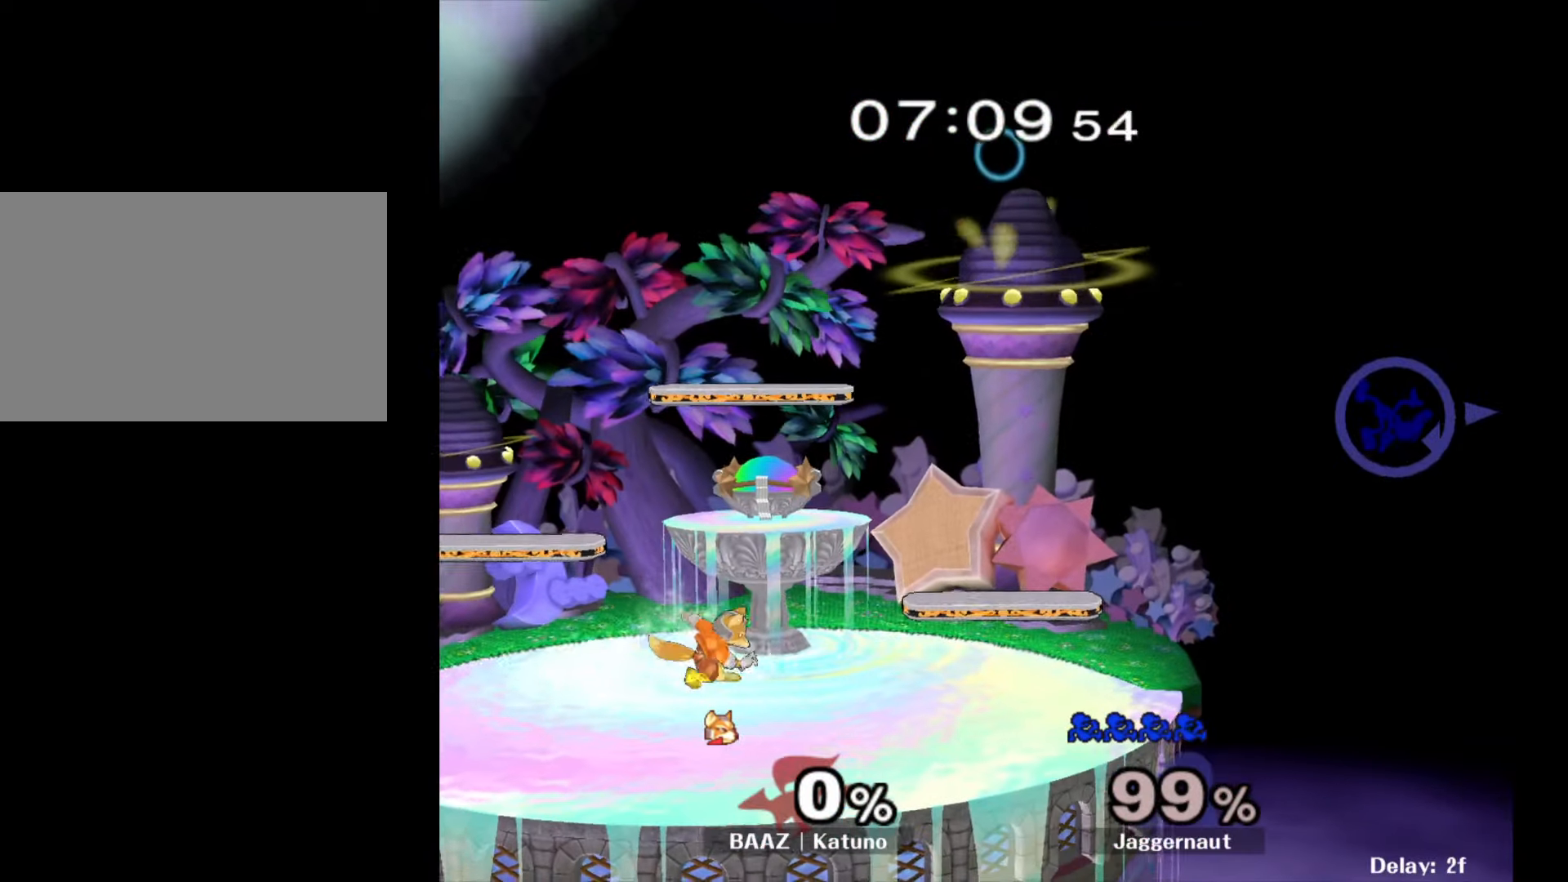
{"buttons": [], "left_stick": "left", "right_stick": "center", "events": []}
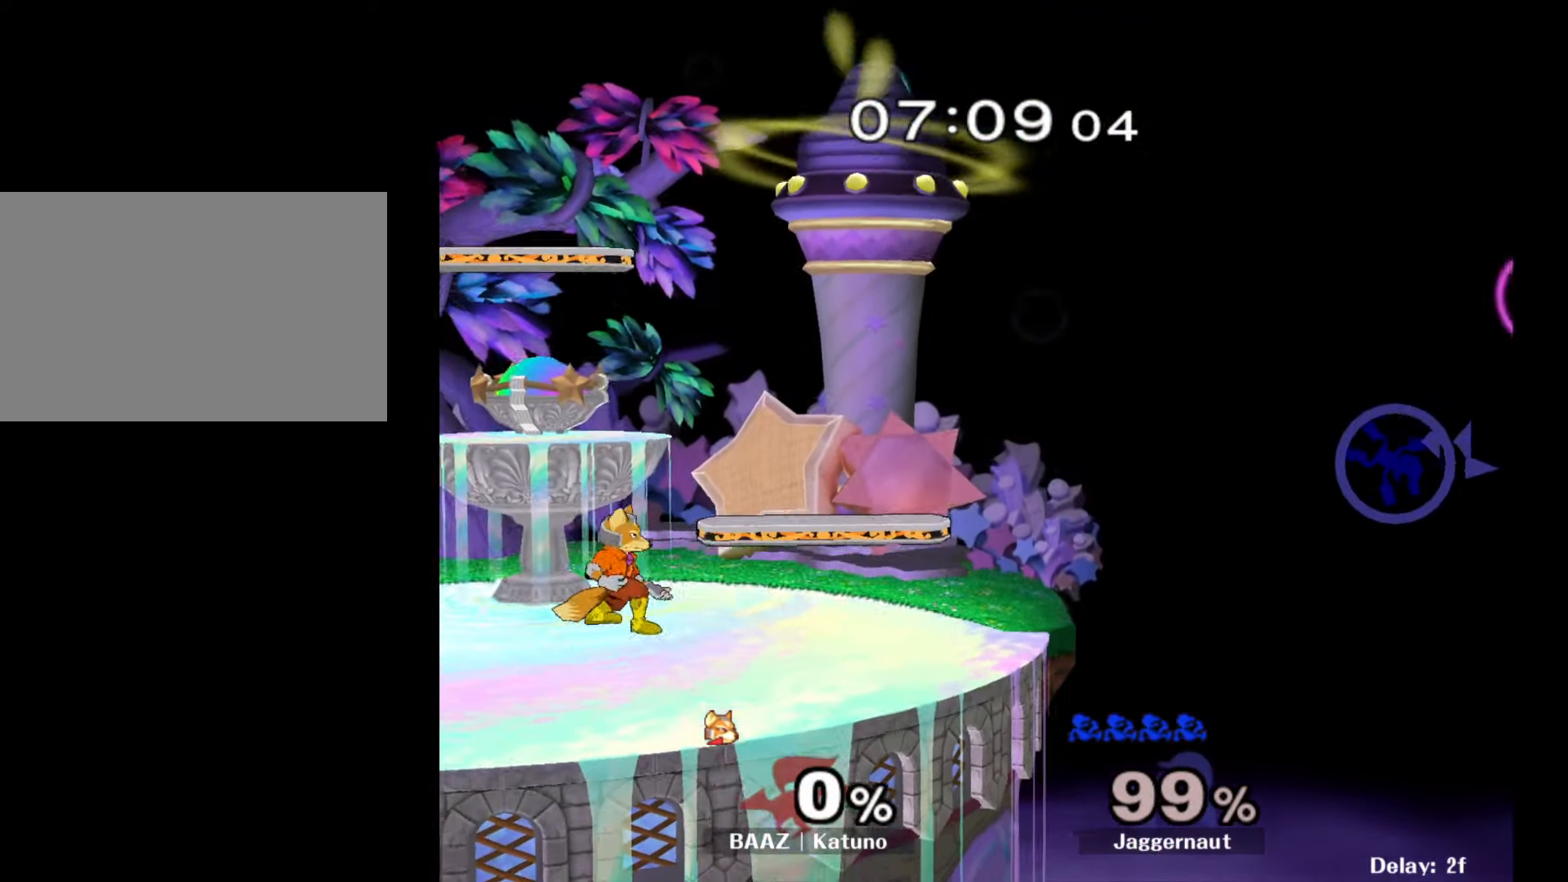
{"buttons": [], "left_stick": "left", "right_stick": "center", "events": []}